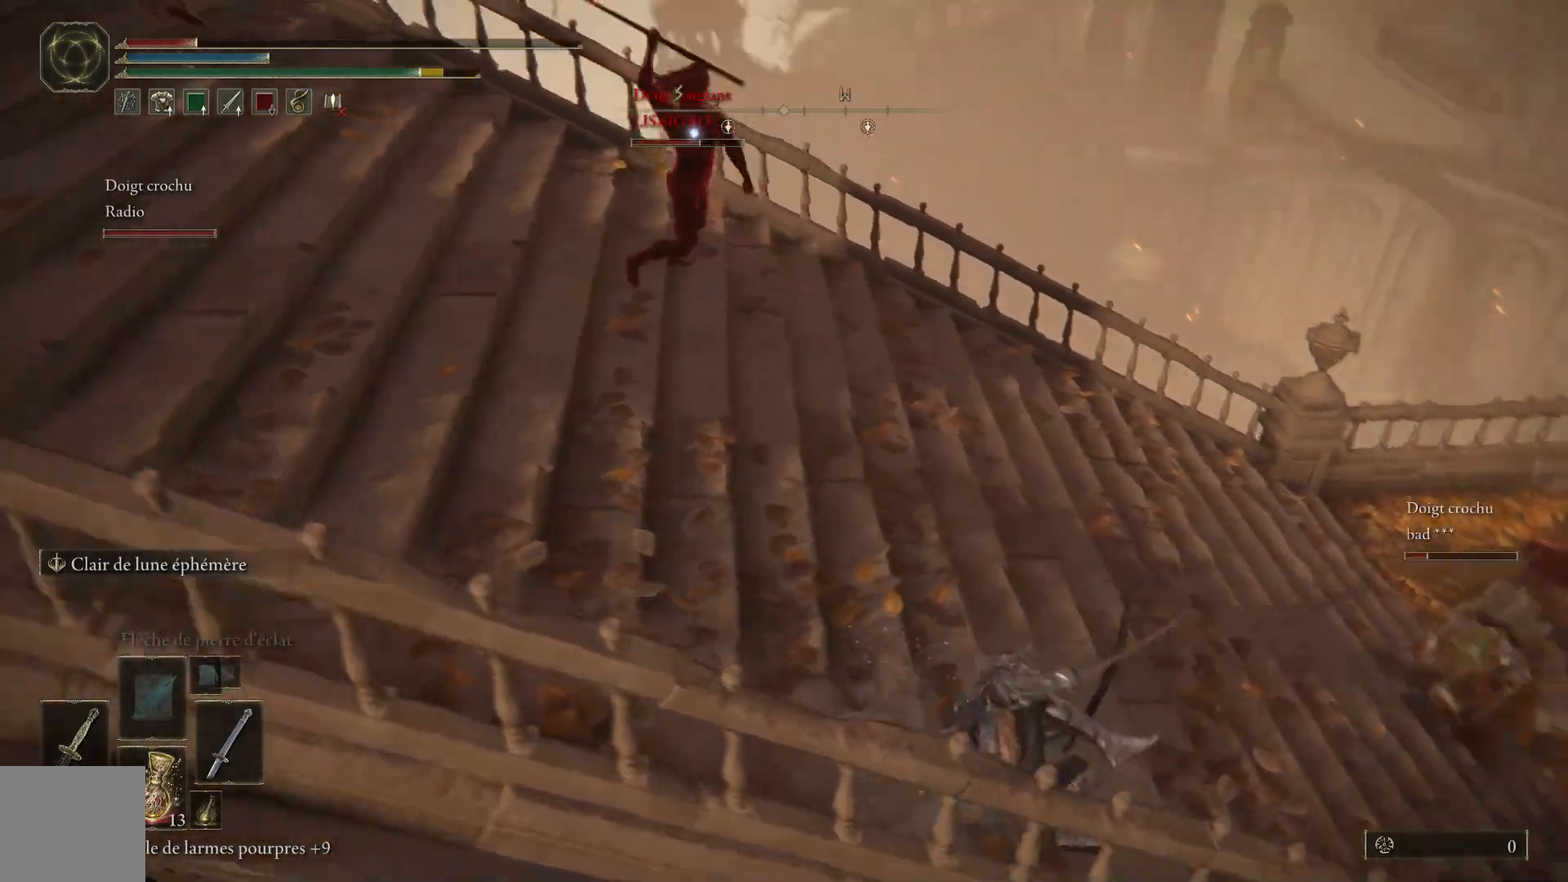
Gameplay with a controller (Xbox layout); each line is a JSON object with the inputs held at the frame after it. "events" lists button and stick changes between this image and that frame as [ms after this image, input, new state], when the widget could be followed in between. Not read: SHARE Z.
{"buttons": [], "left_stick": "down-right", "right_stick": "center", "events": [[33, "X", "up"]]}
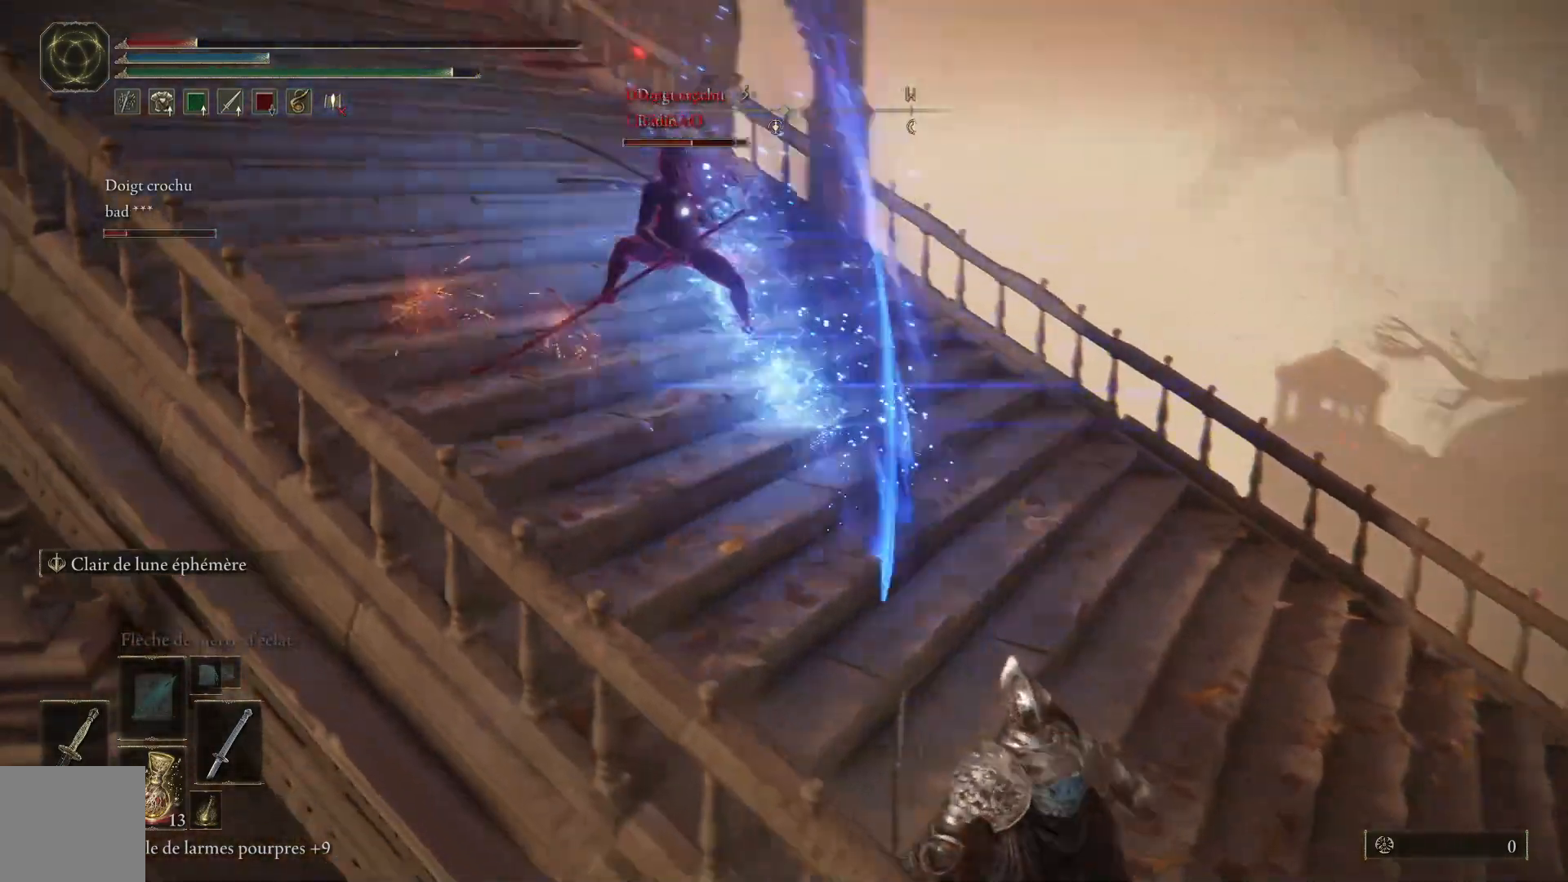
{"buttons": [], "left_stick": "down-right", "right_stick": "center", "events": []}
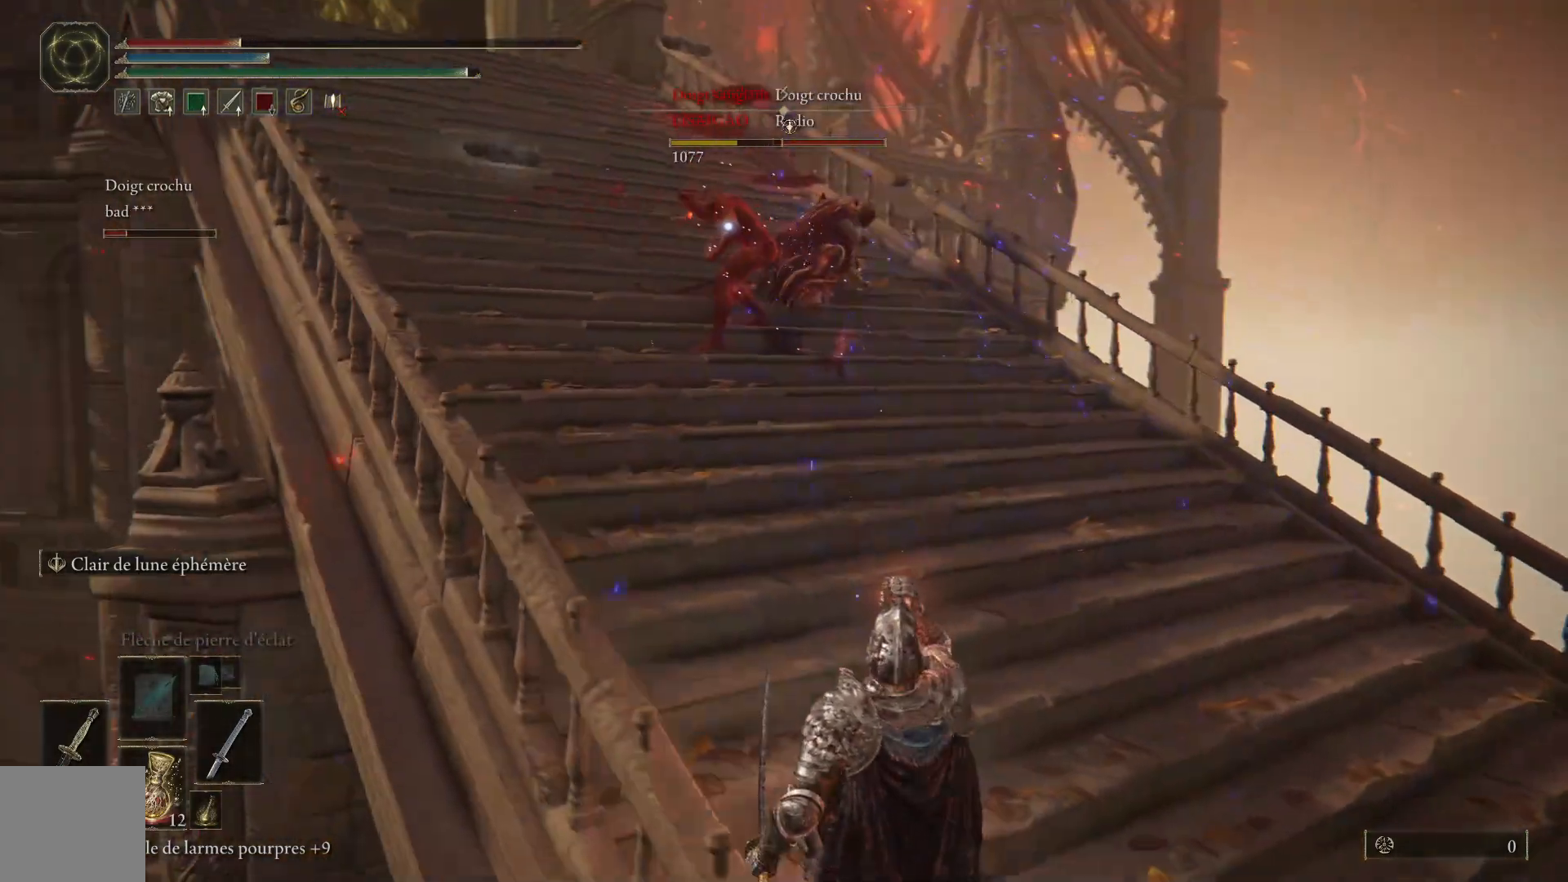
{"buttons": [], "left_stick": "right", "right_stick": "center", "events": [[450, "left_stick", "right"]]}
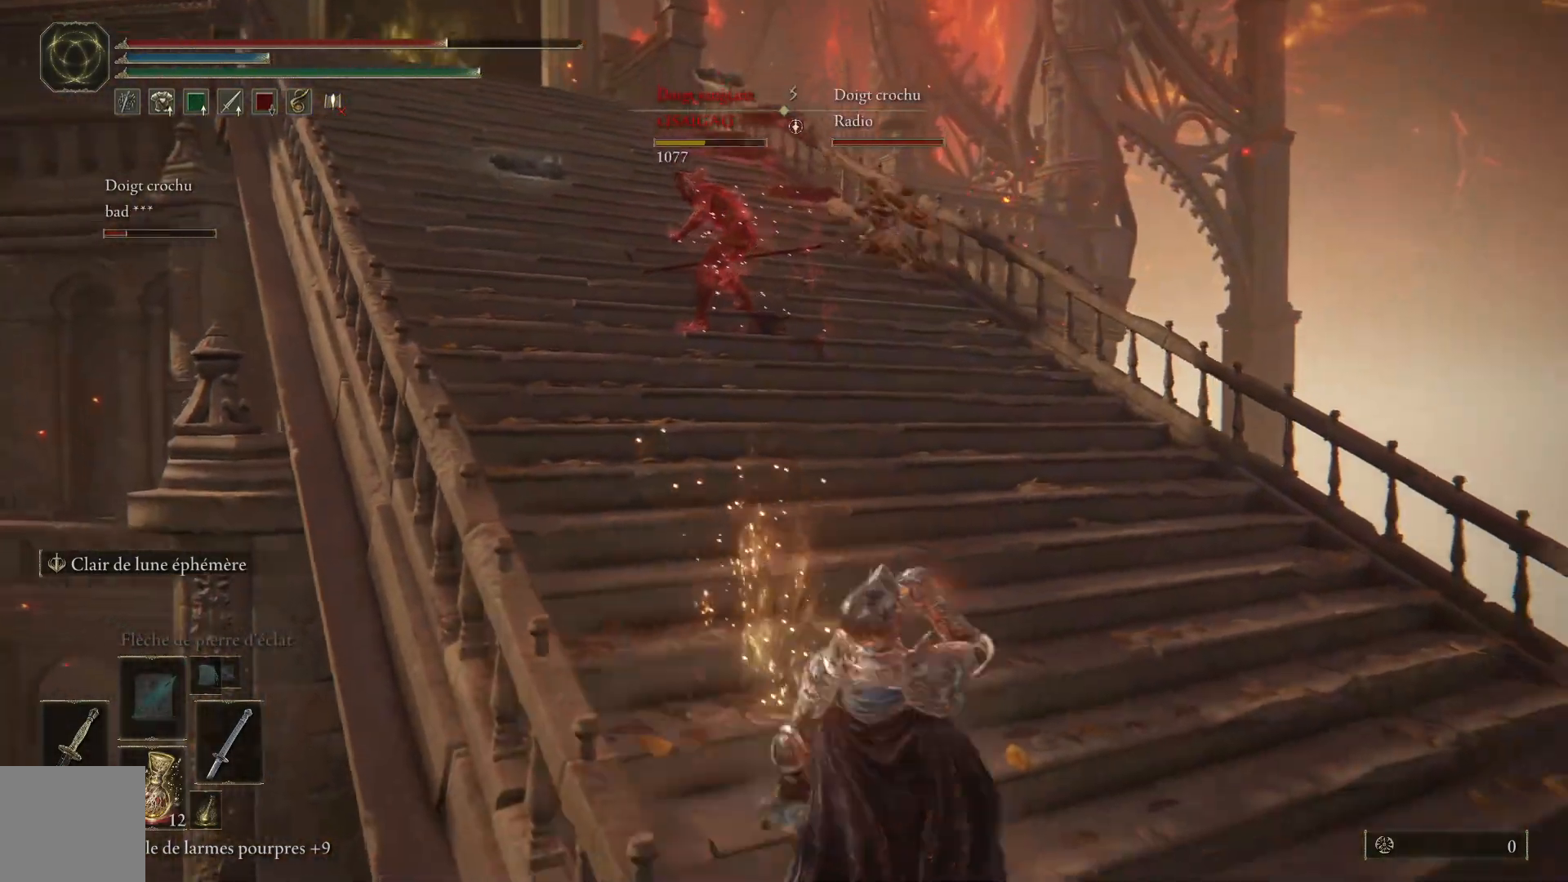
{"buttons": [], "left_stick": "up-left", "right_stick": "center", "events": [[167, "left_stick", "up"], [483, "left_stick", "up-left"]]}
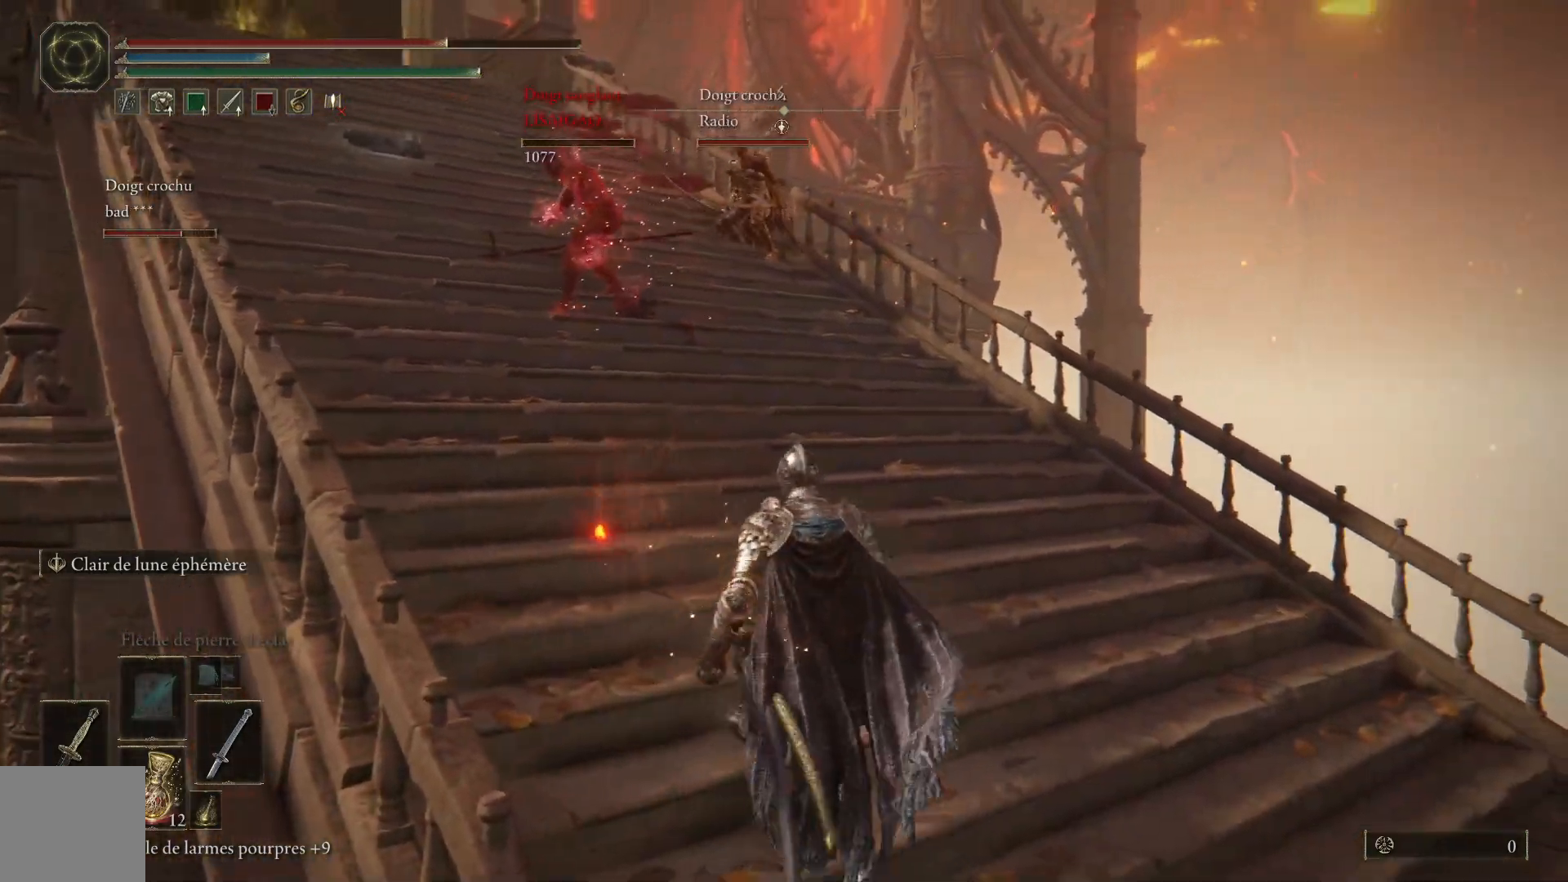
{"buttons": [], "left_stick": "up-left", "right_stick": "center", "events": []}
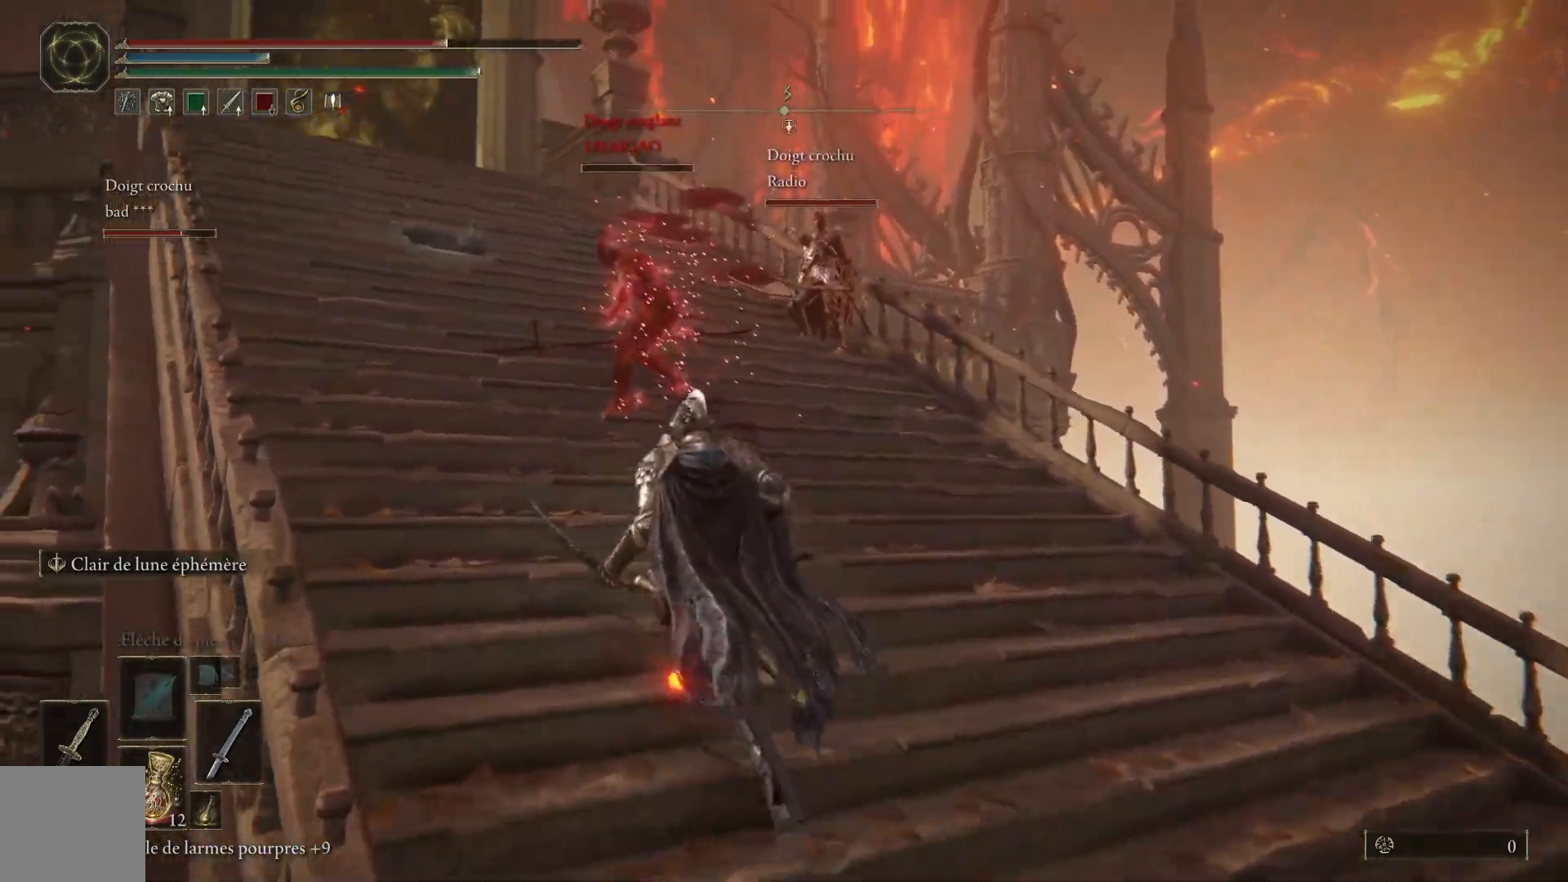
{"buttons": [], "left_stick": "up-left", "right_stick": "center", "events": [[167, "X", "down"], [250, "X", "up"]]}
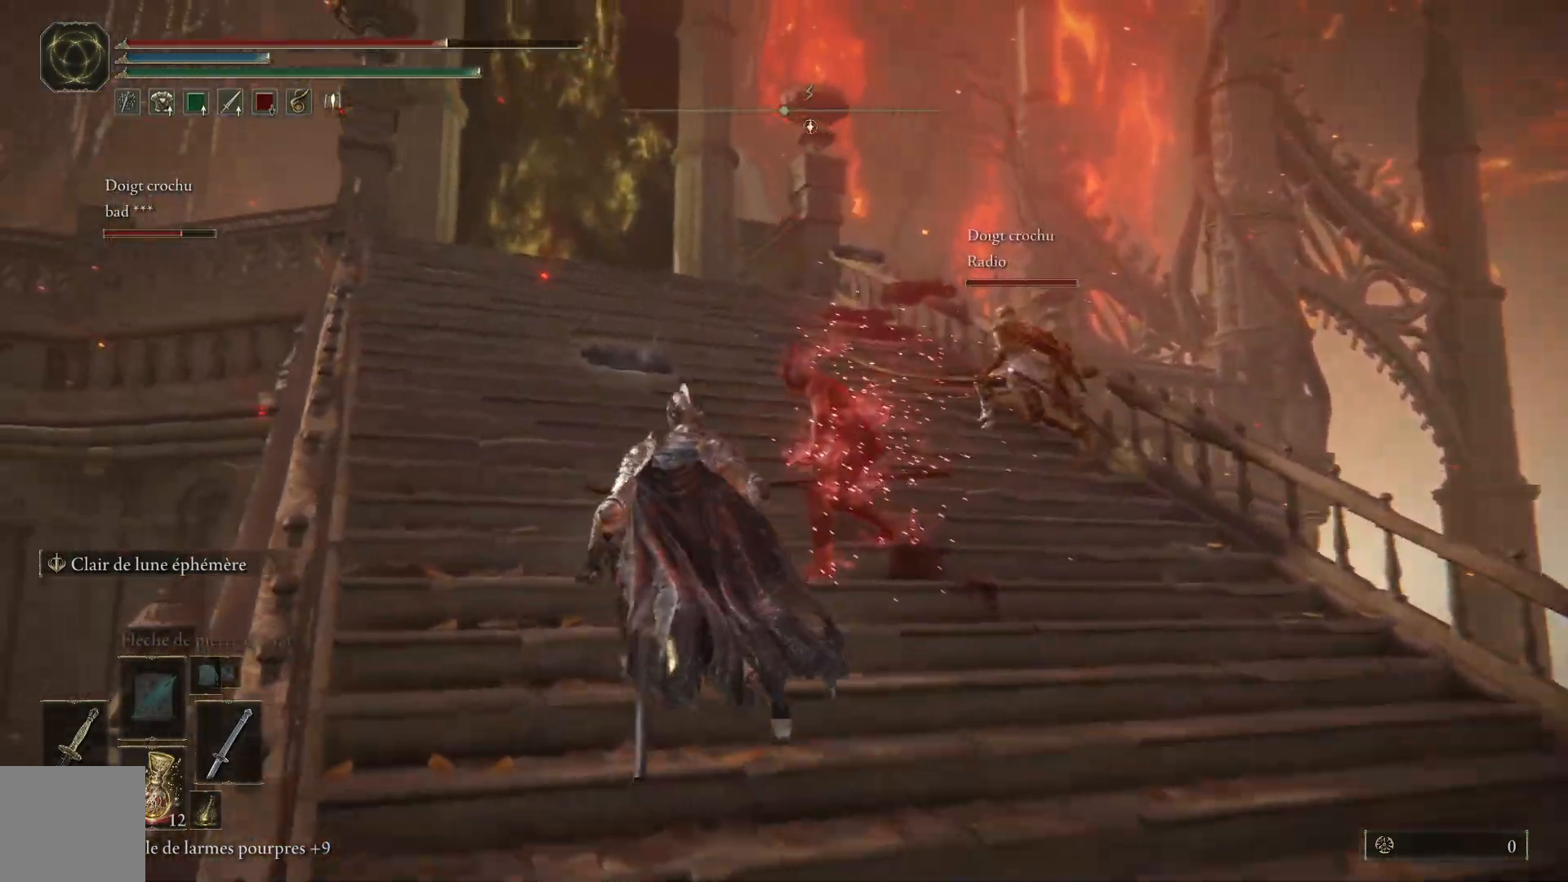
{"buttons": [], "left_stick": "up-left", "right_stick": "down-right", "events": [[167, "right_stick", "down-right"]]}
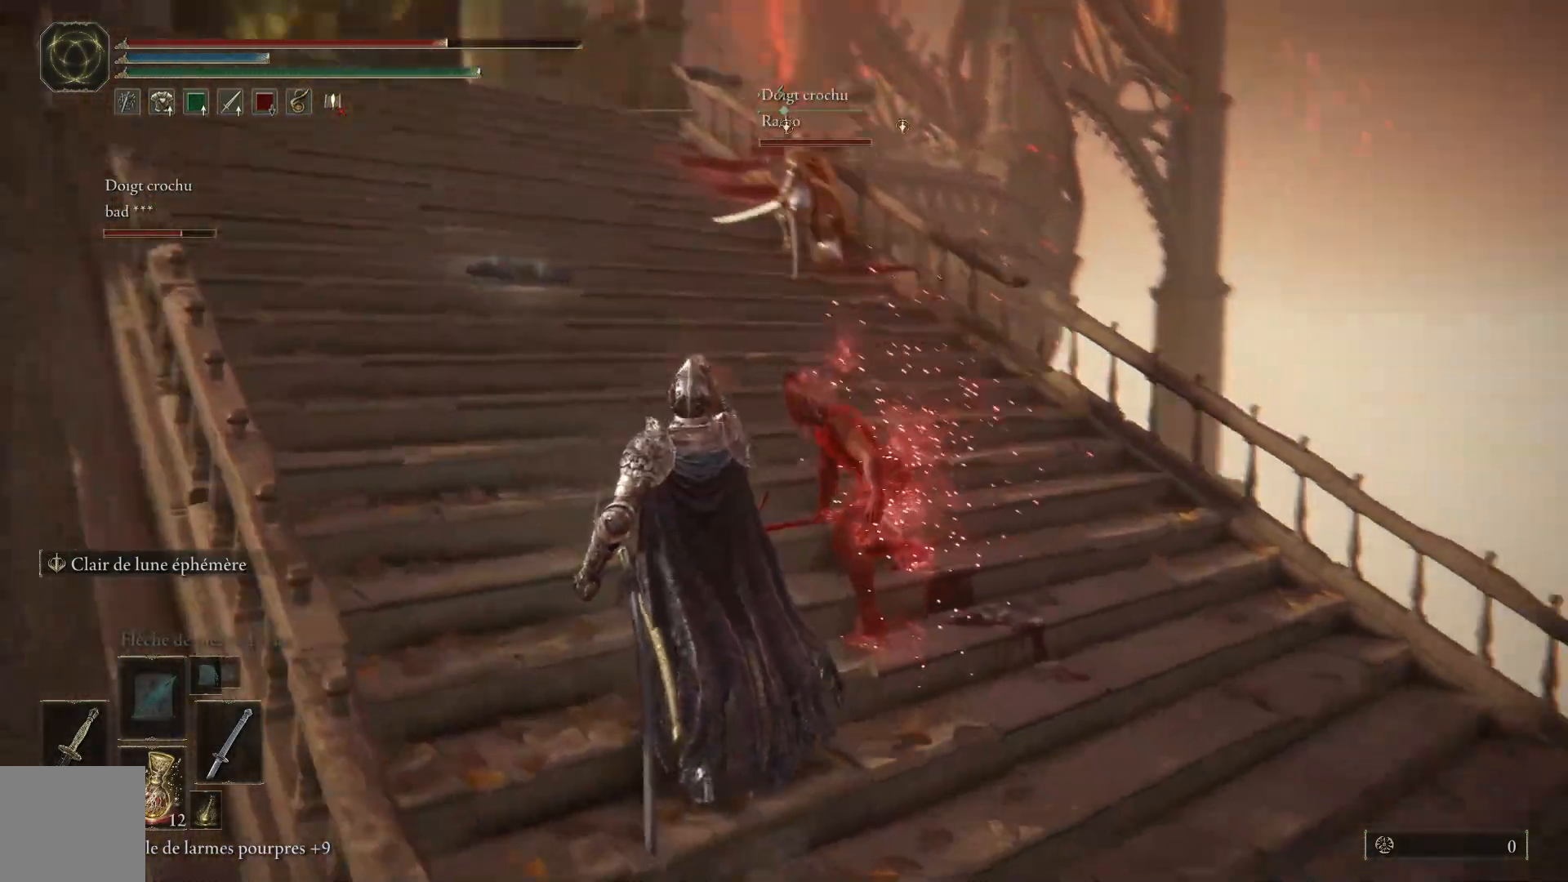
{"buttons": [], "left_stick": "up-left", "right_stick": "down-right", "events": []}
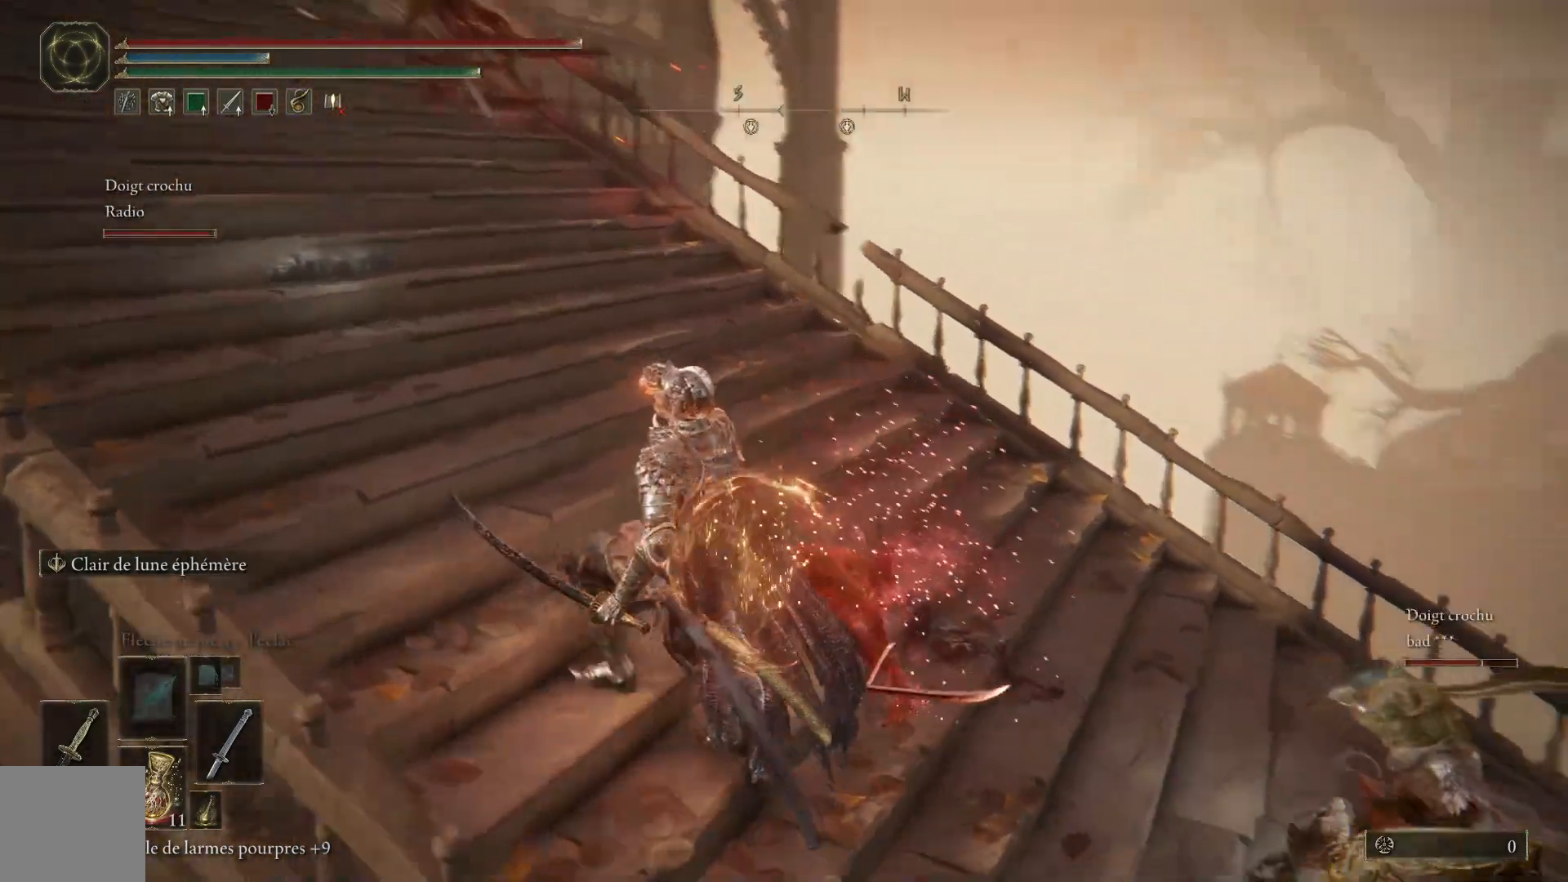
{"buttons": [], "left_stick": "left", "right_stick": "down-right", "events": [[300, "left_stick", "left"]]}
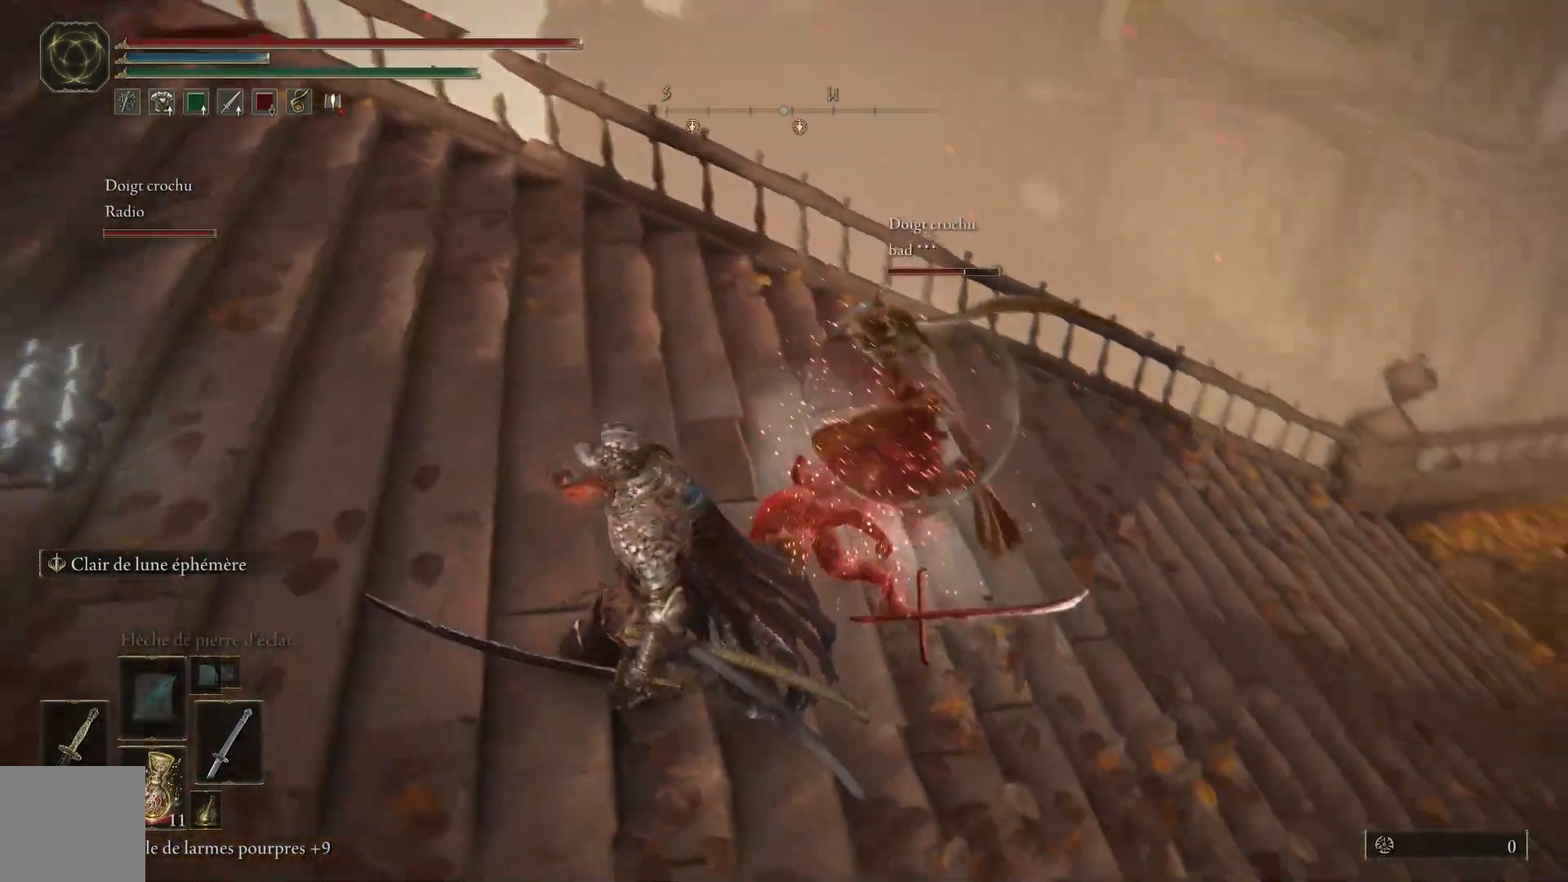
{"buttons": [], "left_stick": "down-left", "right_stick": "right", "events": [[233, "right_stick", "right"], [283, "left_stick", "down-left"]]}
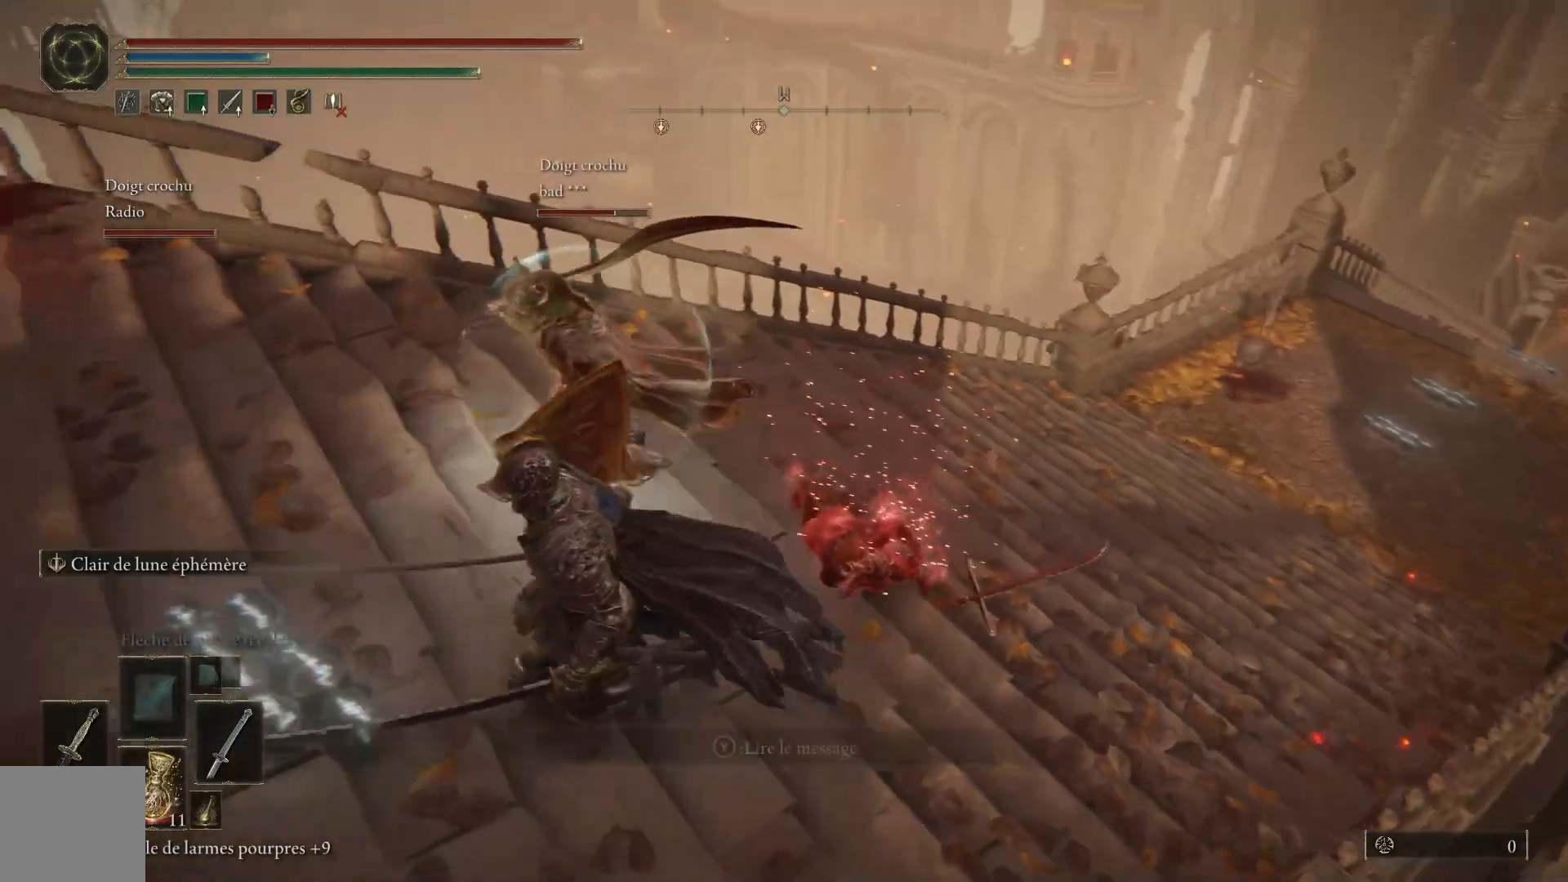
{"buttons": ["B"], "left_stick": "left", "right_stick": "center", "events": [[67, "right_stick", "center"], [217, "B", "down"], [233, "left_stick", "left"]]}
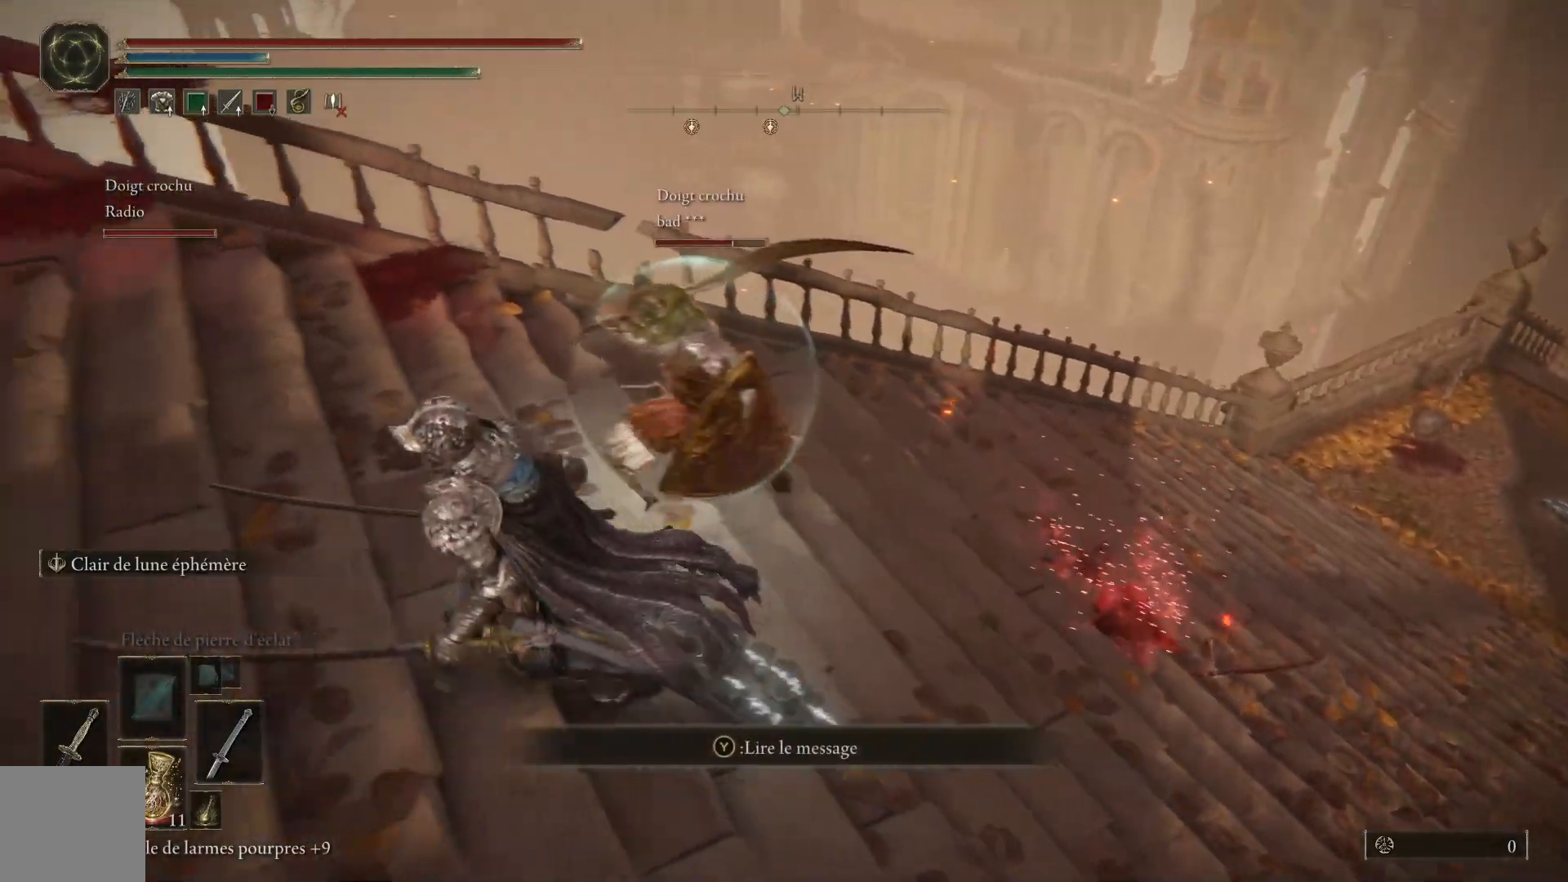
{"buttons": ["B"], "left_stick": "left", "right_stick": "center", "events": []}
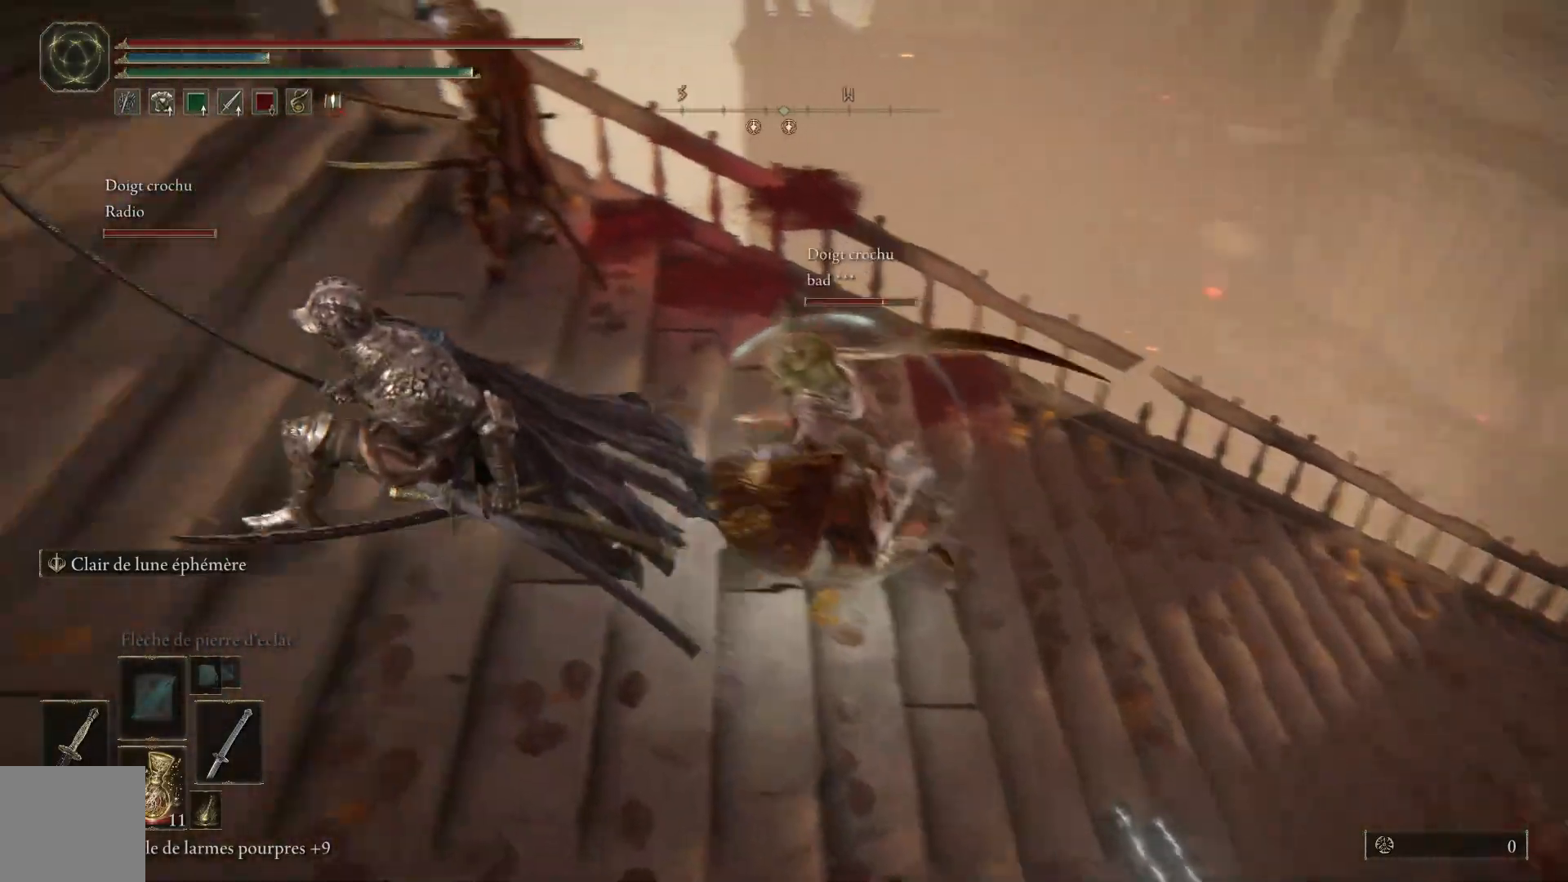
{"buttons": [], "left_stick": "up-left", "right_stick": "center", "events": [[283, "B", "up"], [317, "left_stick", "up-left"]]}
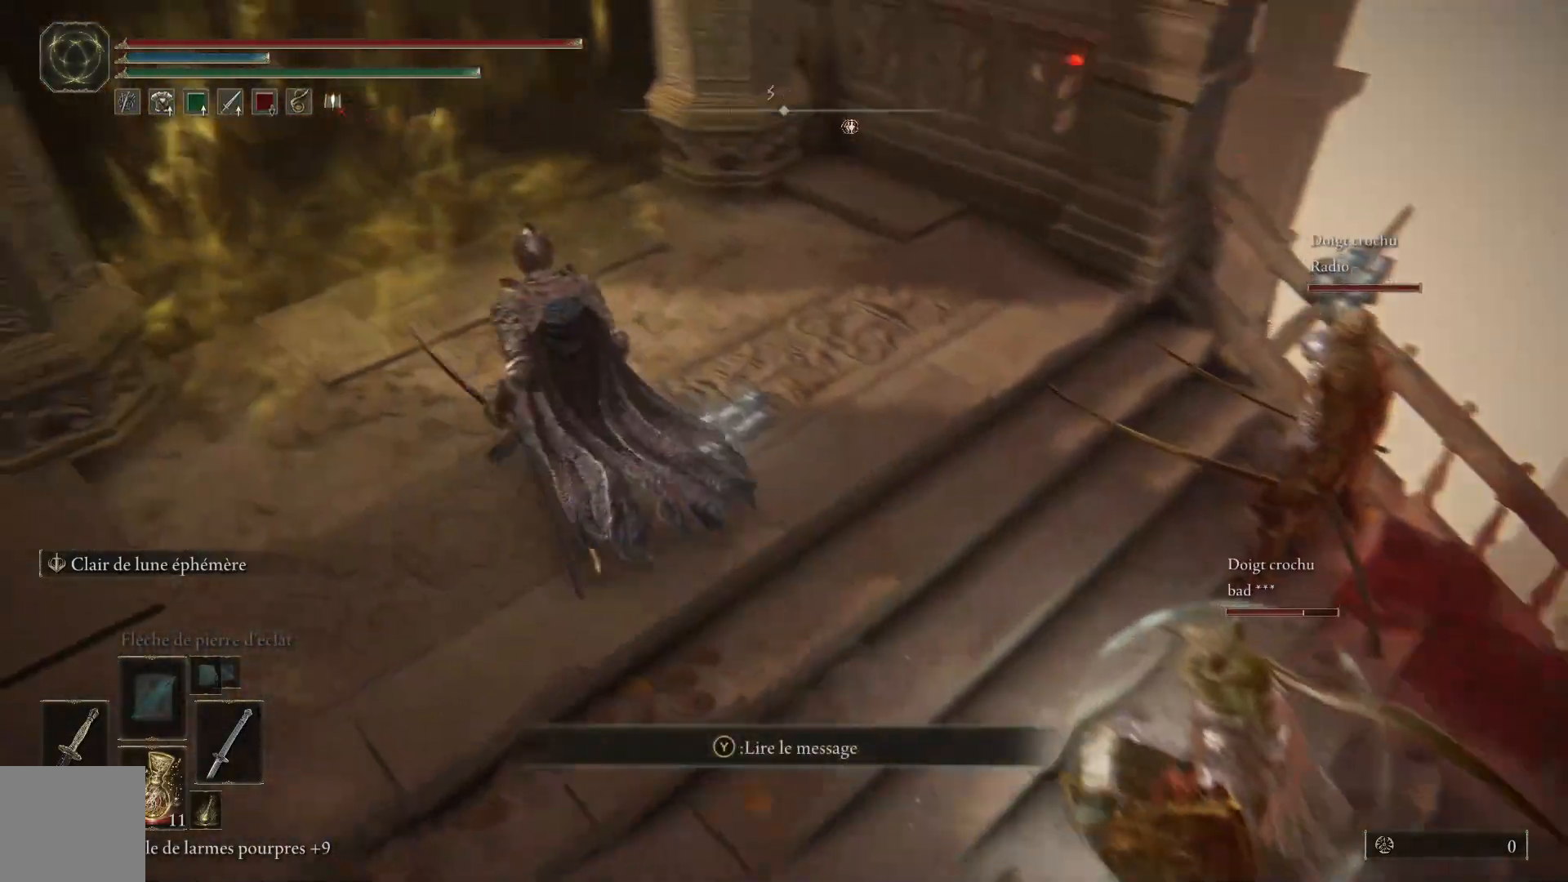
{"buttons": [], "left_stick": "up-left", "right_stick": "center", "events": []}
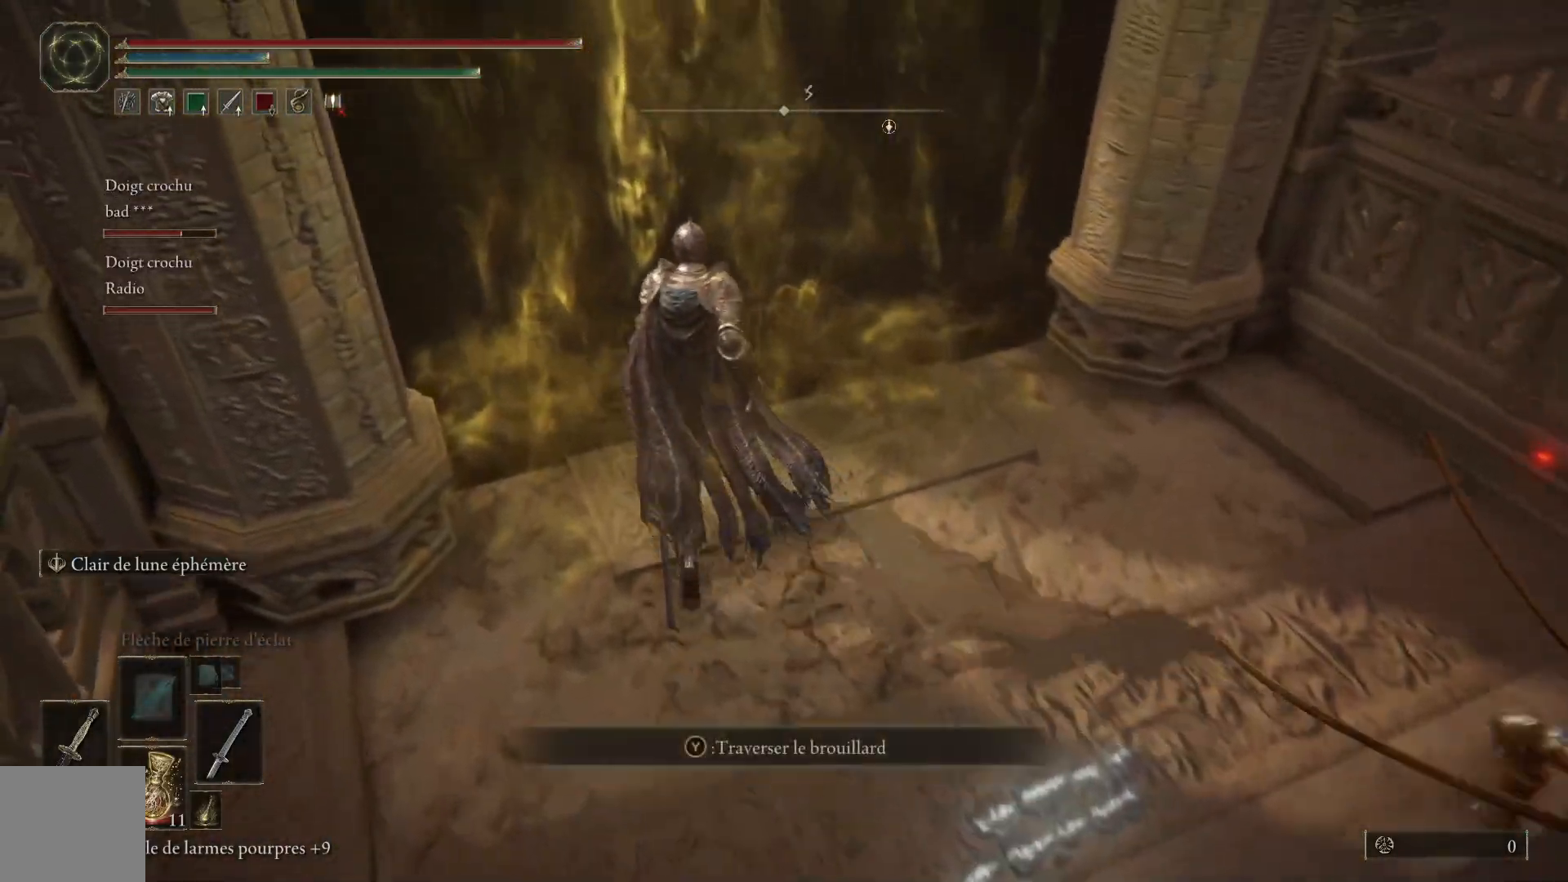
{"buttons": [], "left_stick": "up-left", "right_stick": "center", "events": [[67, "Y", "down"], [150, "Y", "up"], [233, "Y", "down"], [350, "Y", "up"]]}
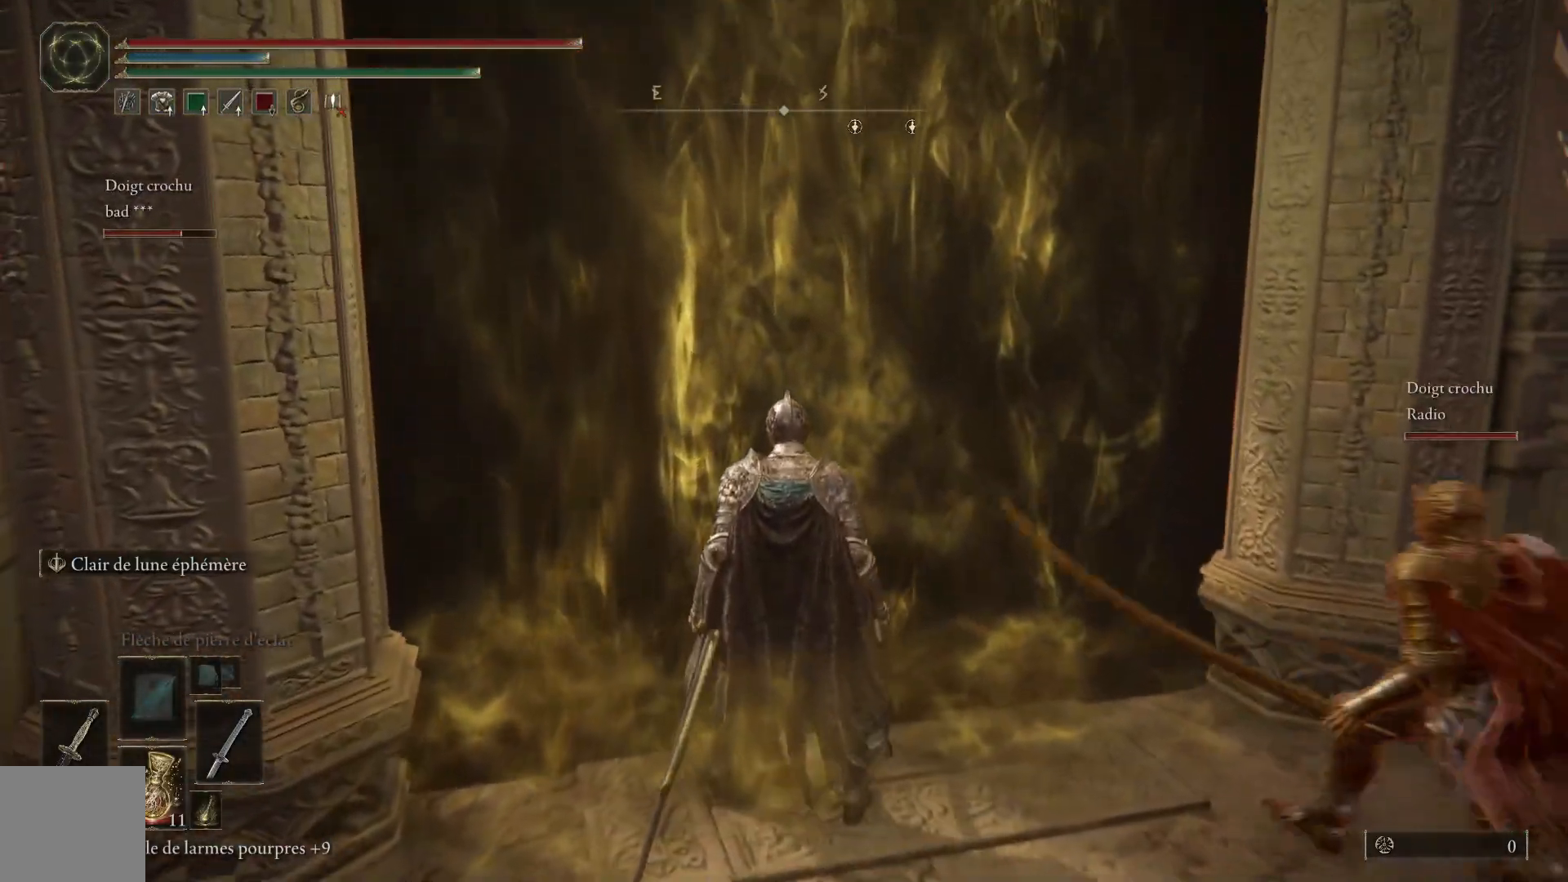
{"buttons": [], "left_stick": "up-left", "right_stick": "center", "events": []}
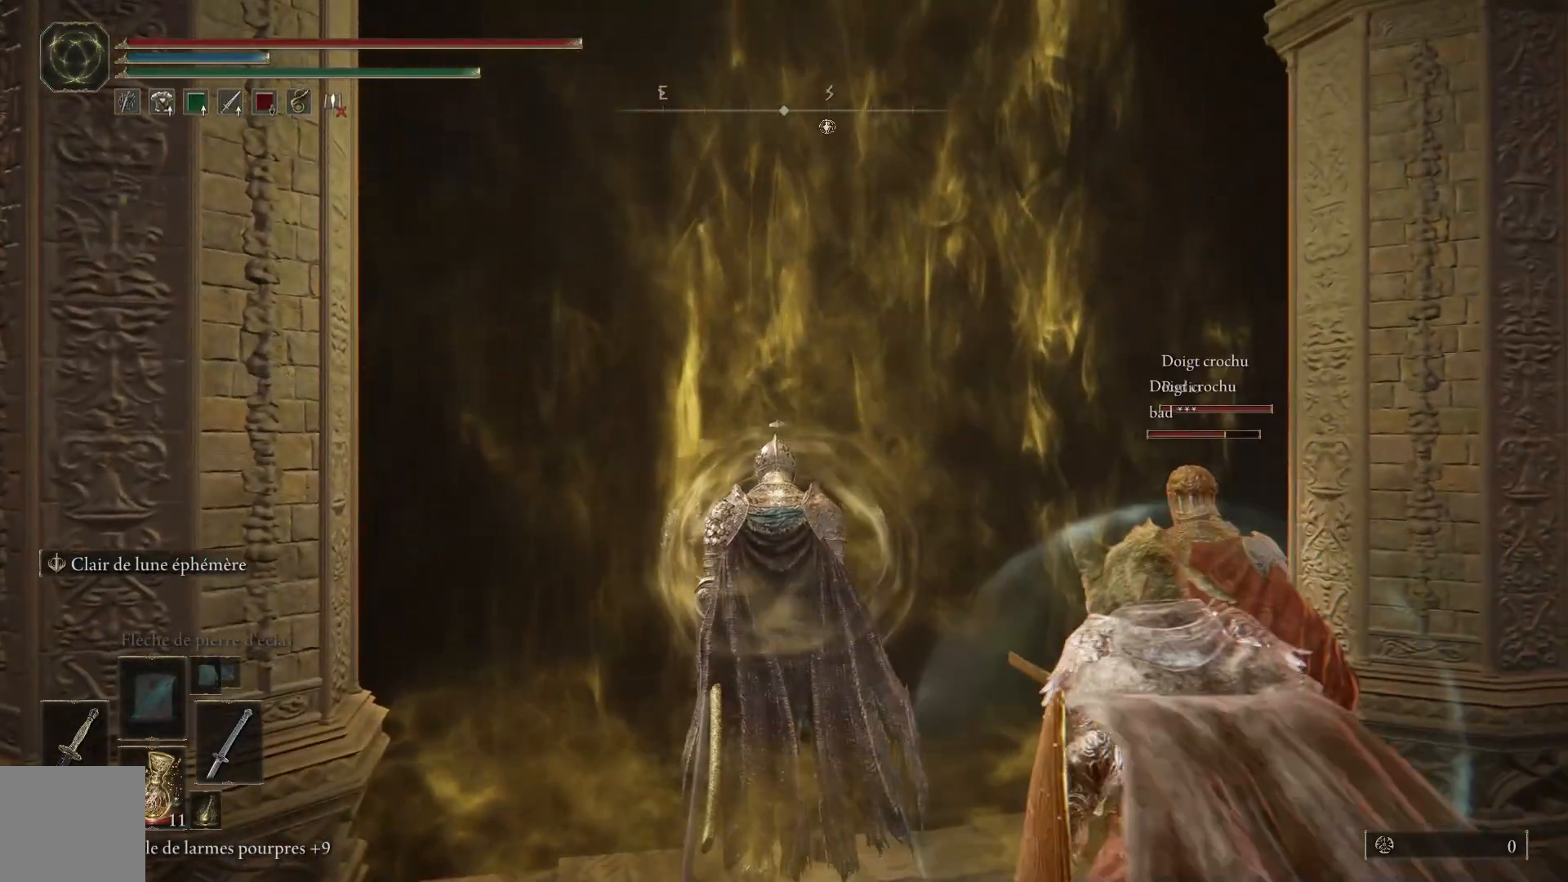
{"buttons": [], "left_stick": "center", "right_stick": "center", "events": [[467, "left_stick", "center"]]}
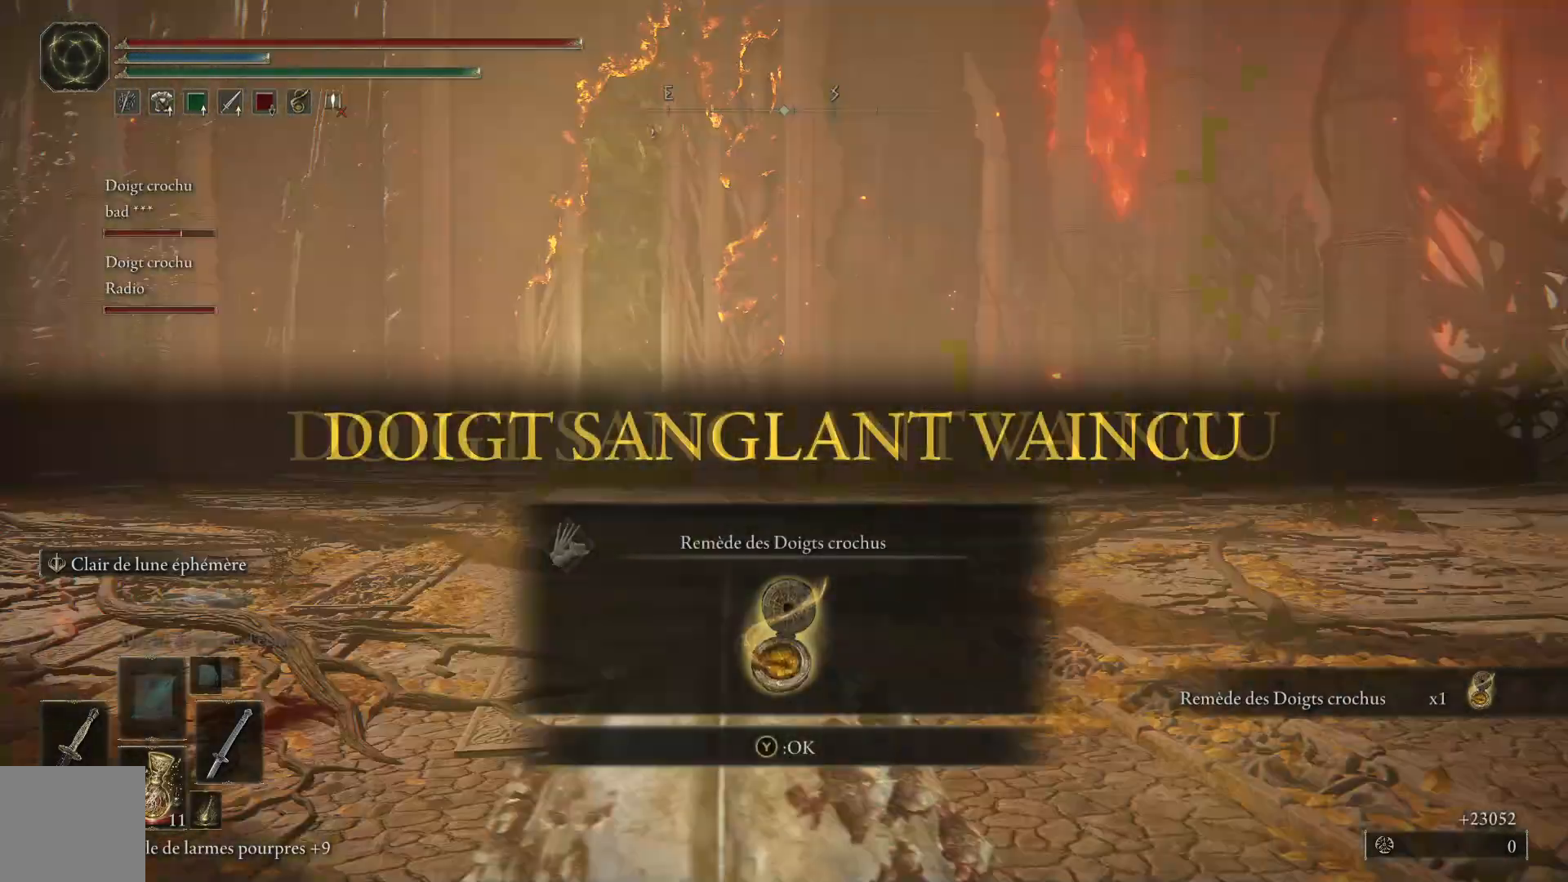
{"buttons": [], "left_stick": "center", "right_stick": "center", "events": []}
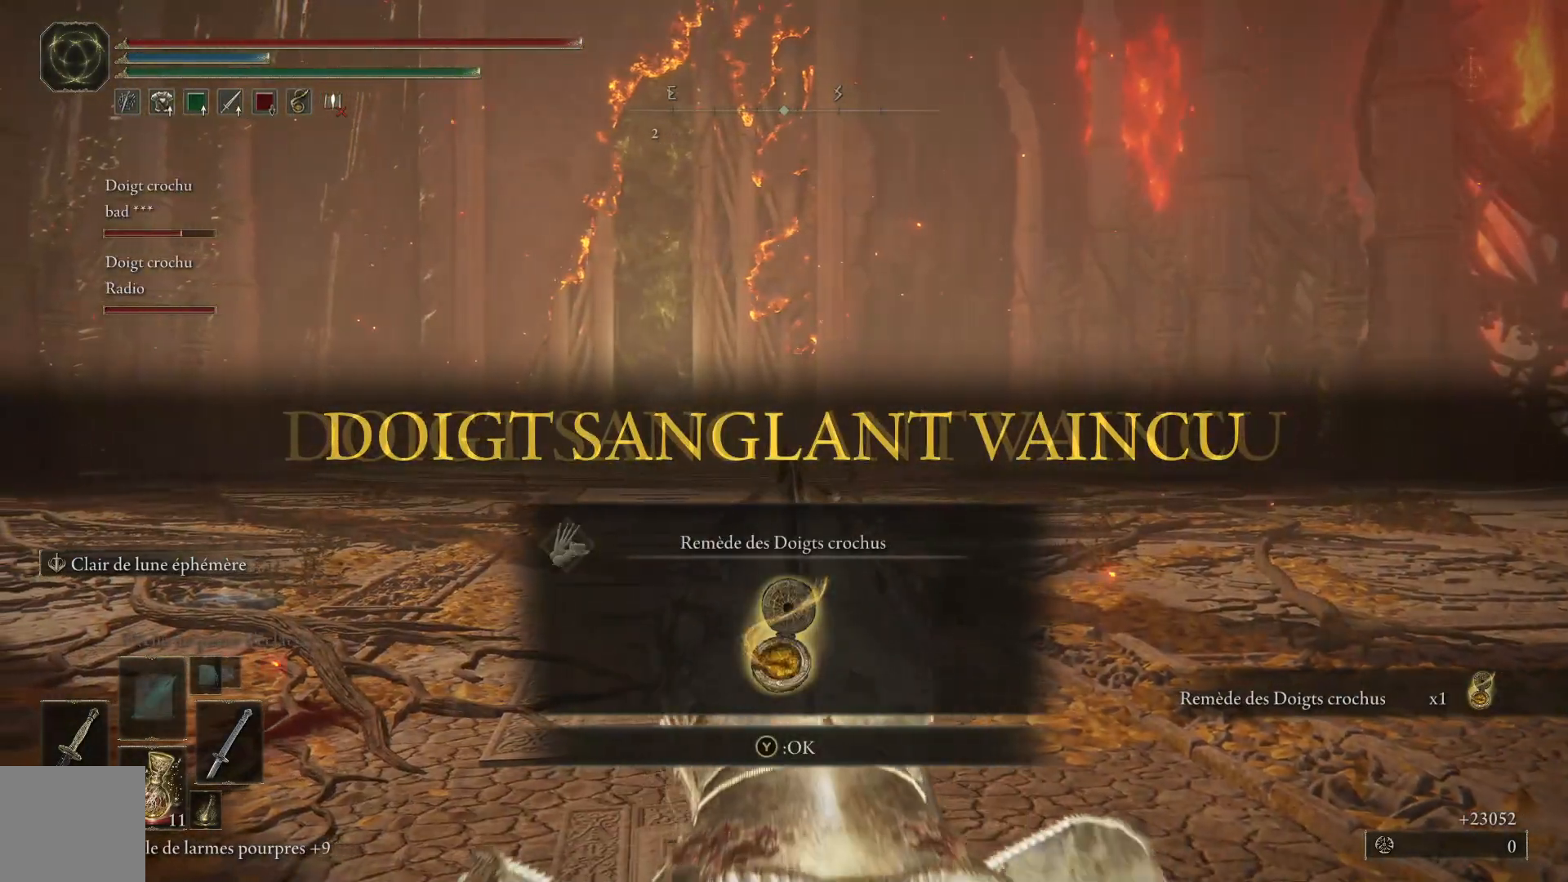
{"buttons": [], "left_stick": "left", "right_stick": "center", "events": [[150, "Y", "down"], [267, "Y", "up"], [400, "left_stick", "left"]]}
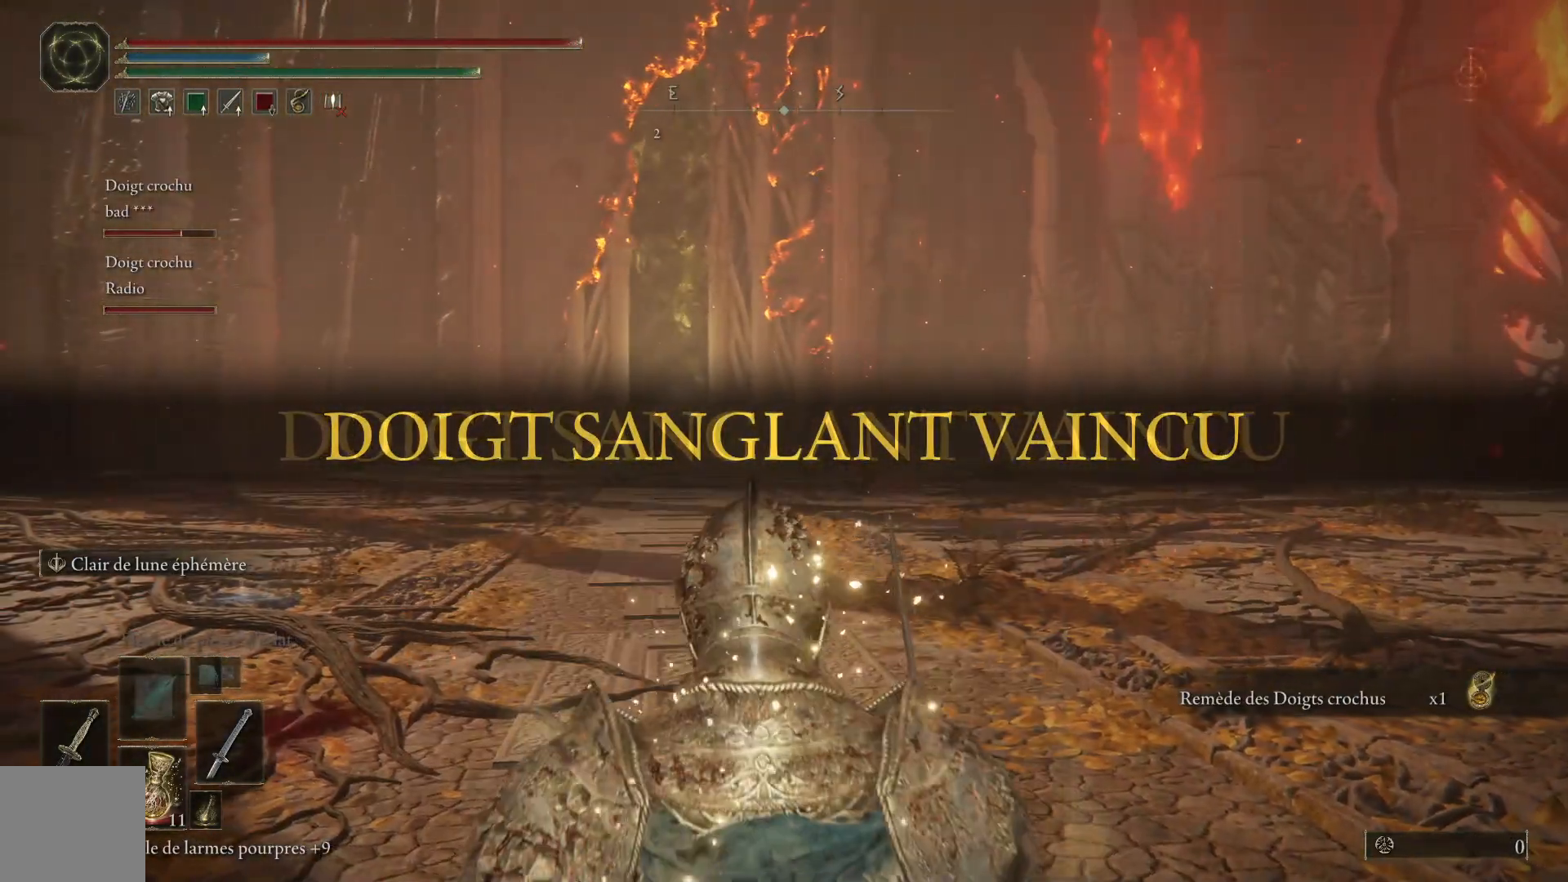
{"buttons": [], "left_stick": "up-left", "right_stick": "center", "events": [[217, "left_stick", "up-left"]]}
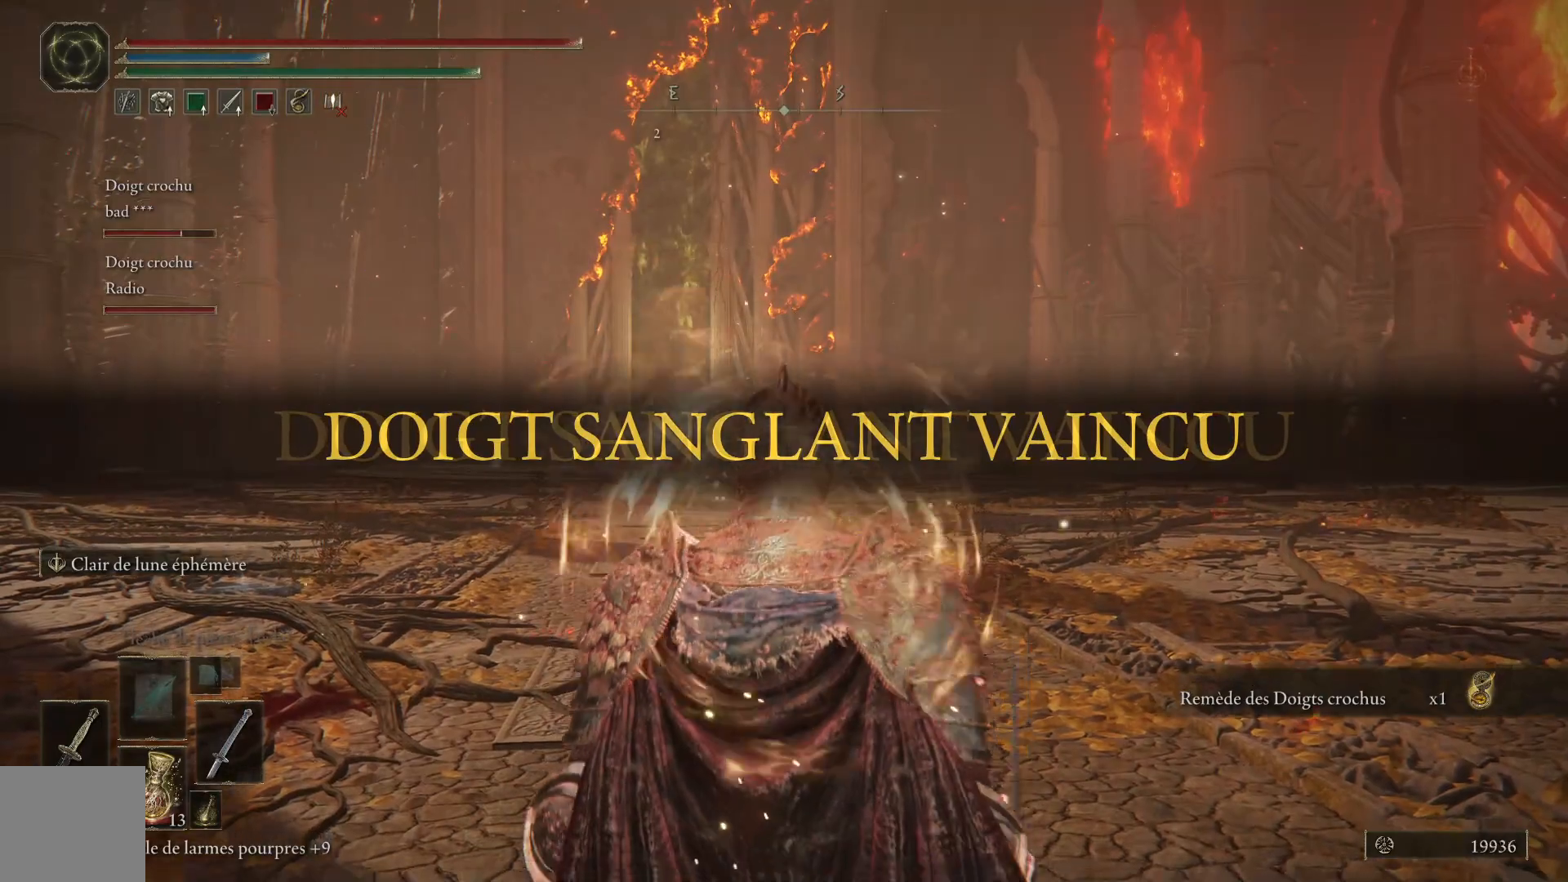
{"buttons": [], "left_stick": "up-left", "right_stick": "right", "events": [[267, "right_stick", "right"]]}
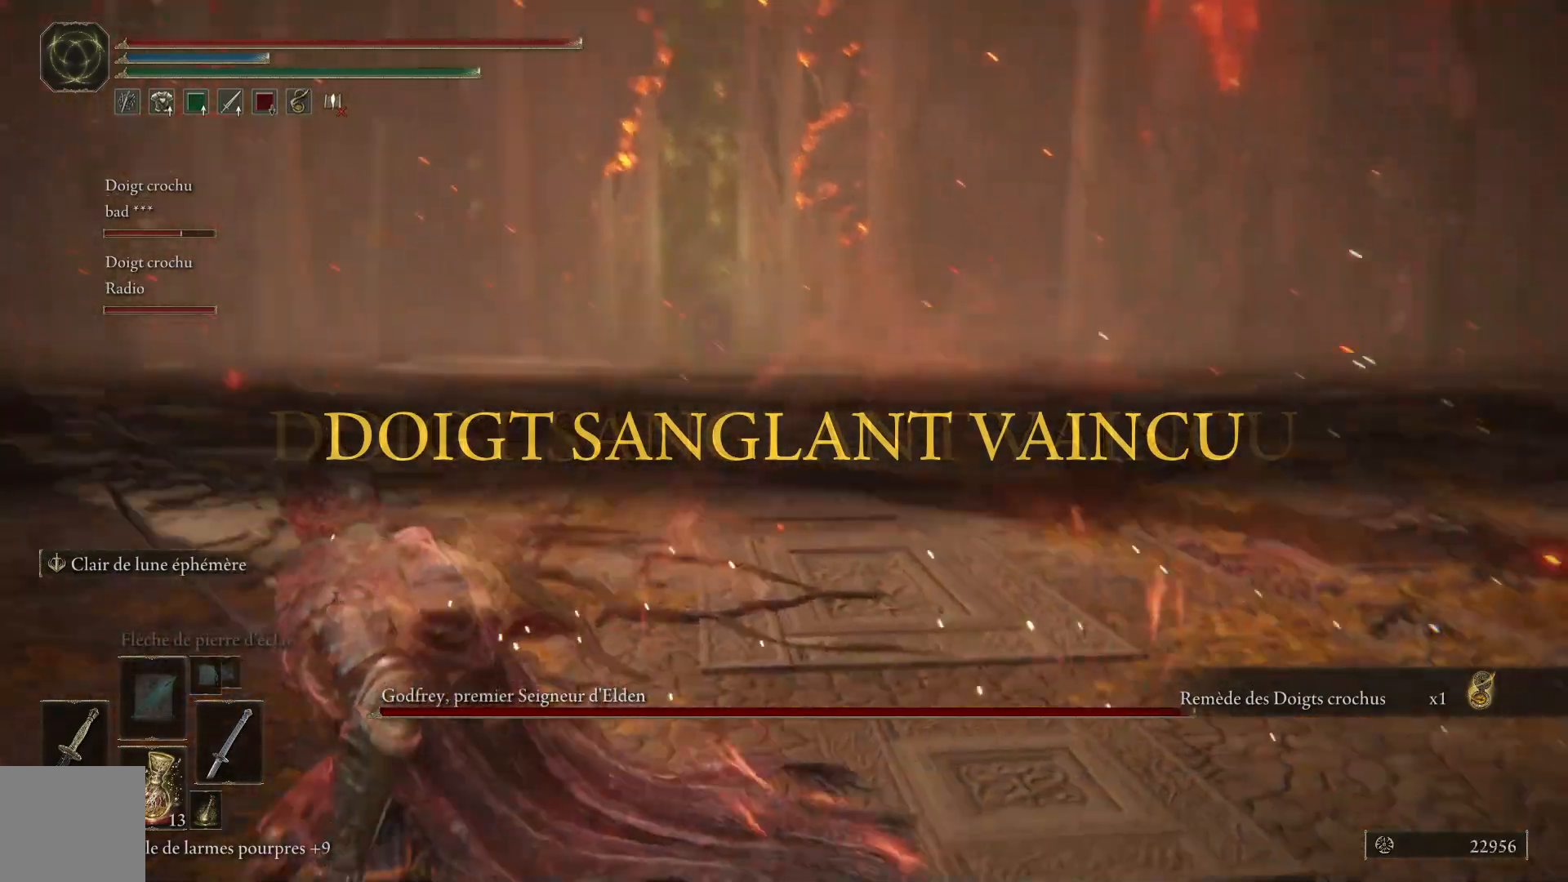
{"buttons": [], "left_stick": "up-left", "right_stick": "center", "events": [[300, "right_stick", "center"]]}
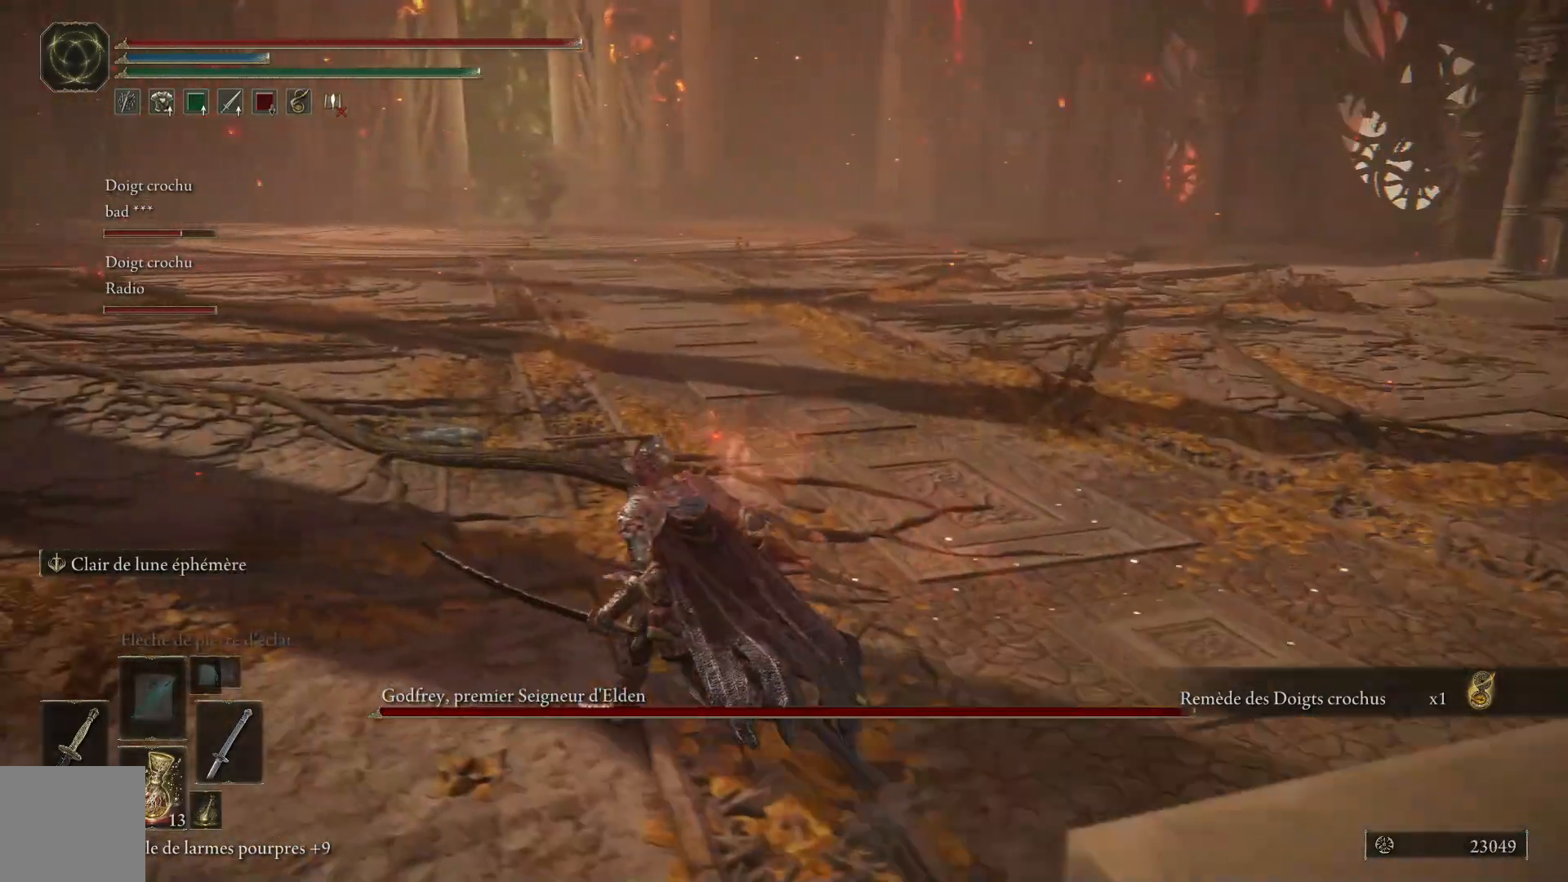
{"buttons": [], "left_stick": "up-left", "right_stick": "center", "events": [[417, "R3", "down"], [500, "R3", "up"]]}
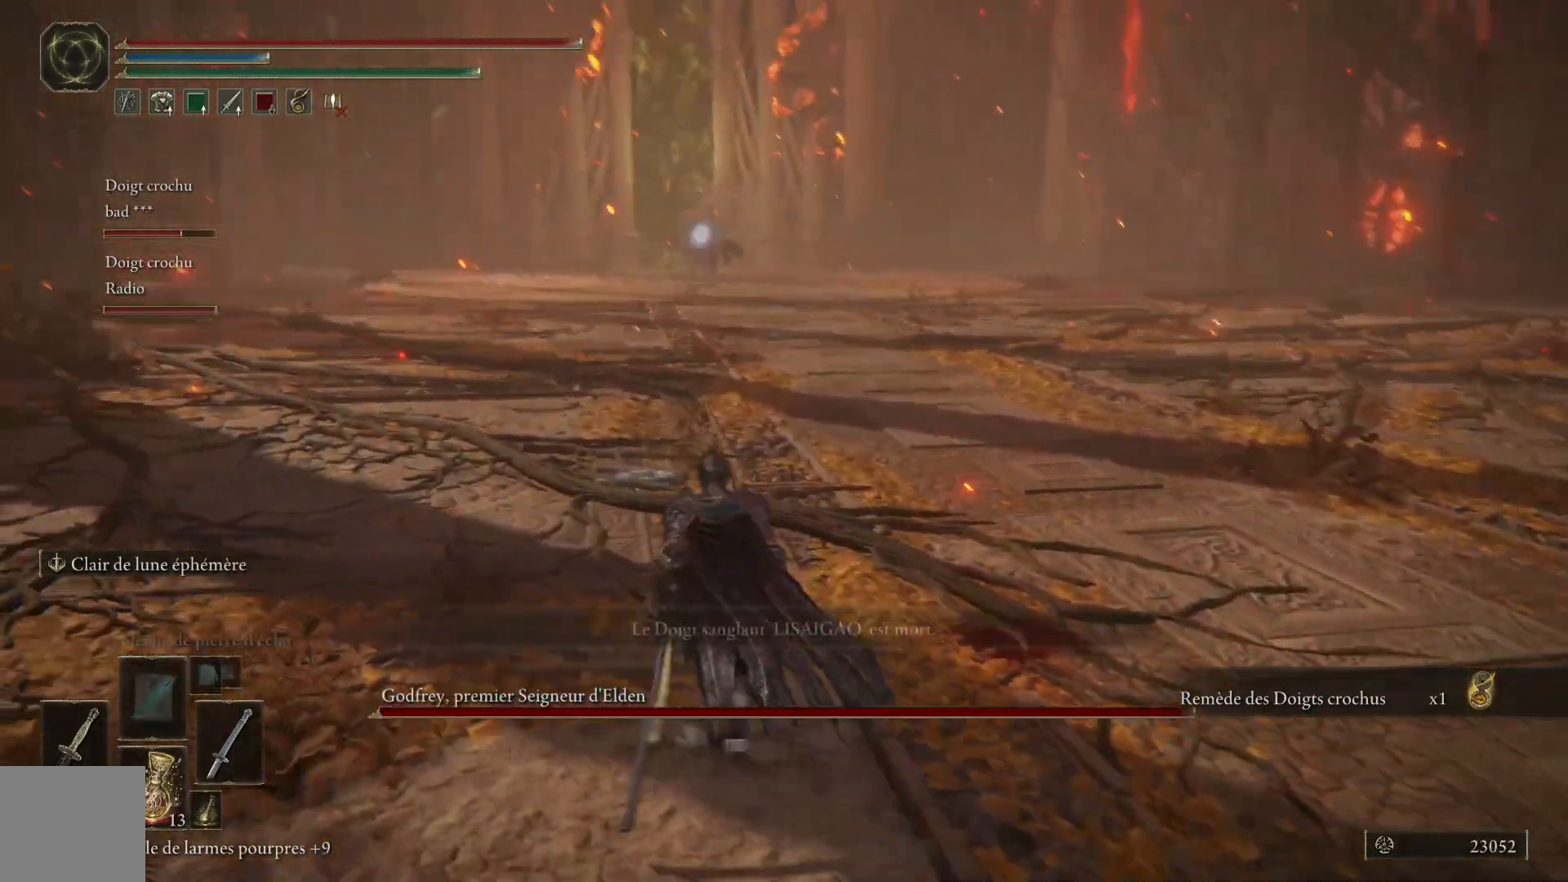
{"buttons": [], "left_stick": "up-left", "right_stick": "center", "events": []}
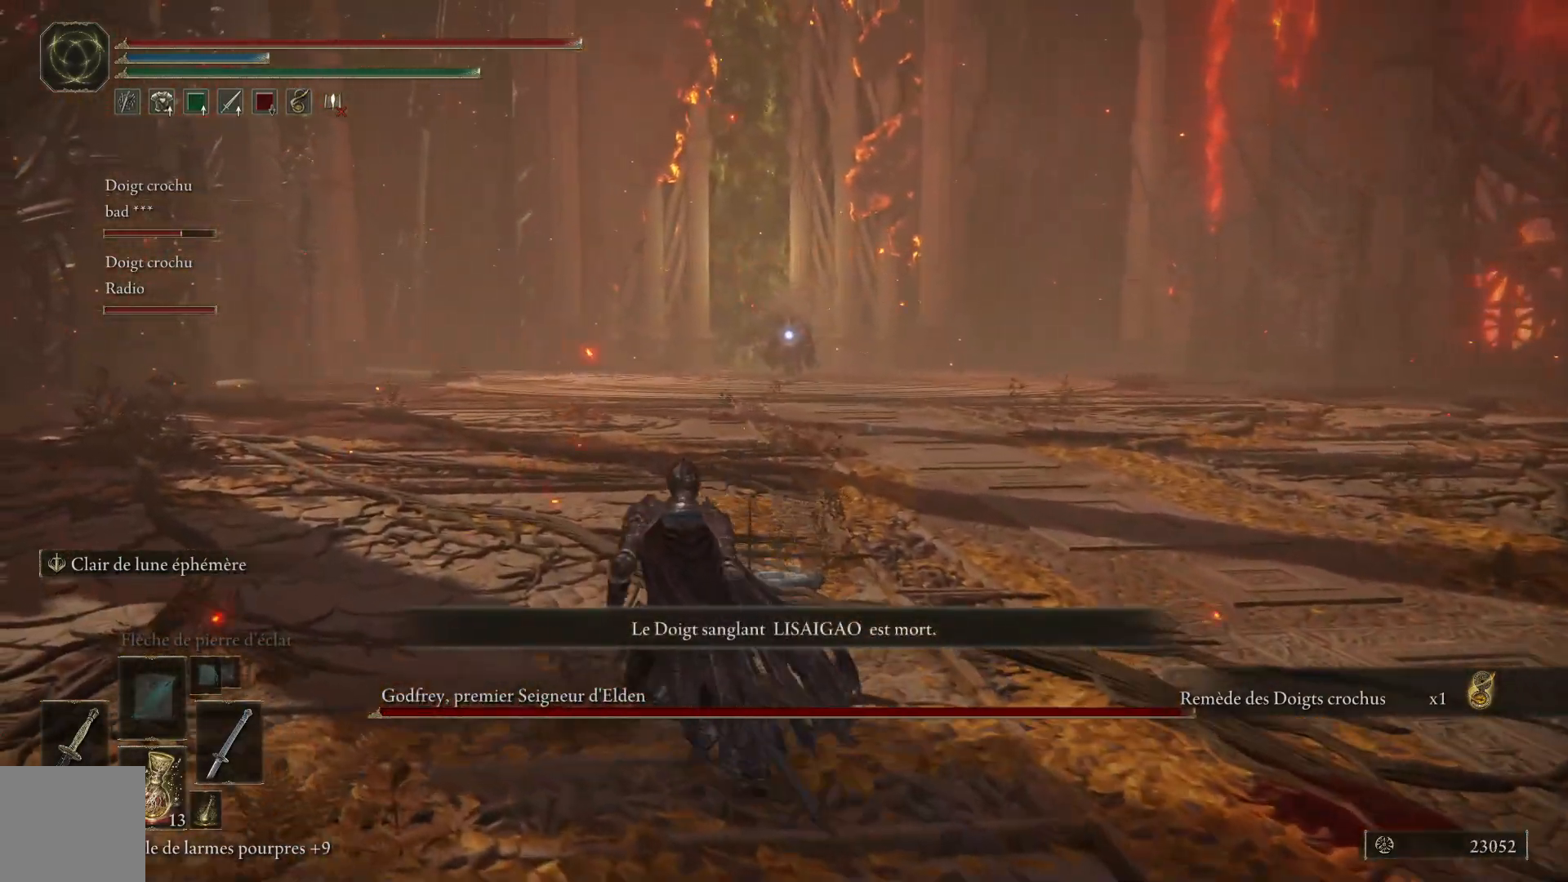
{"buttons": [], "left_stick": "up-left", "right_stick": "center", "events": []}
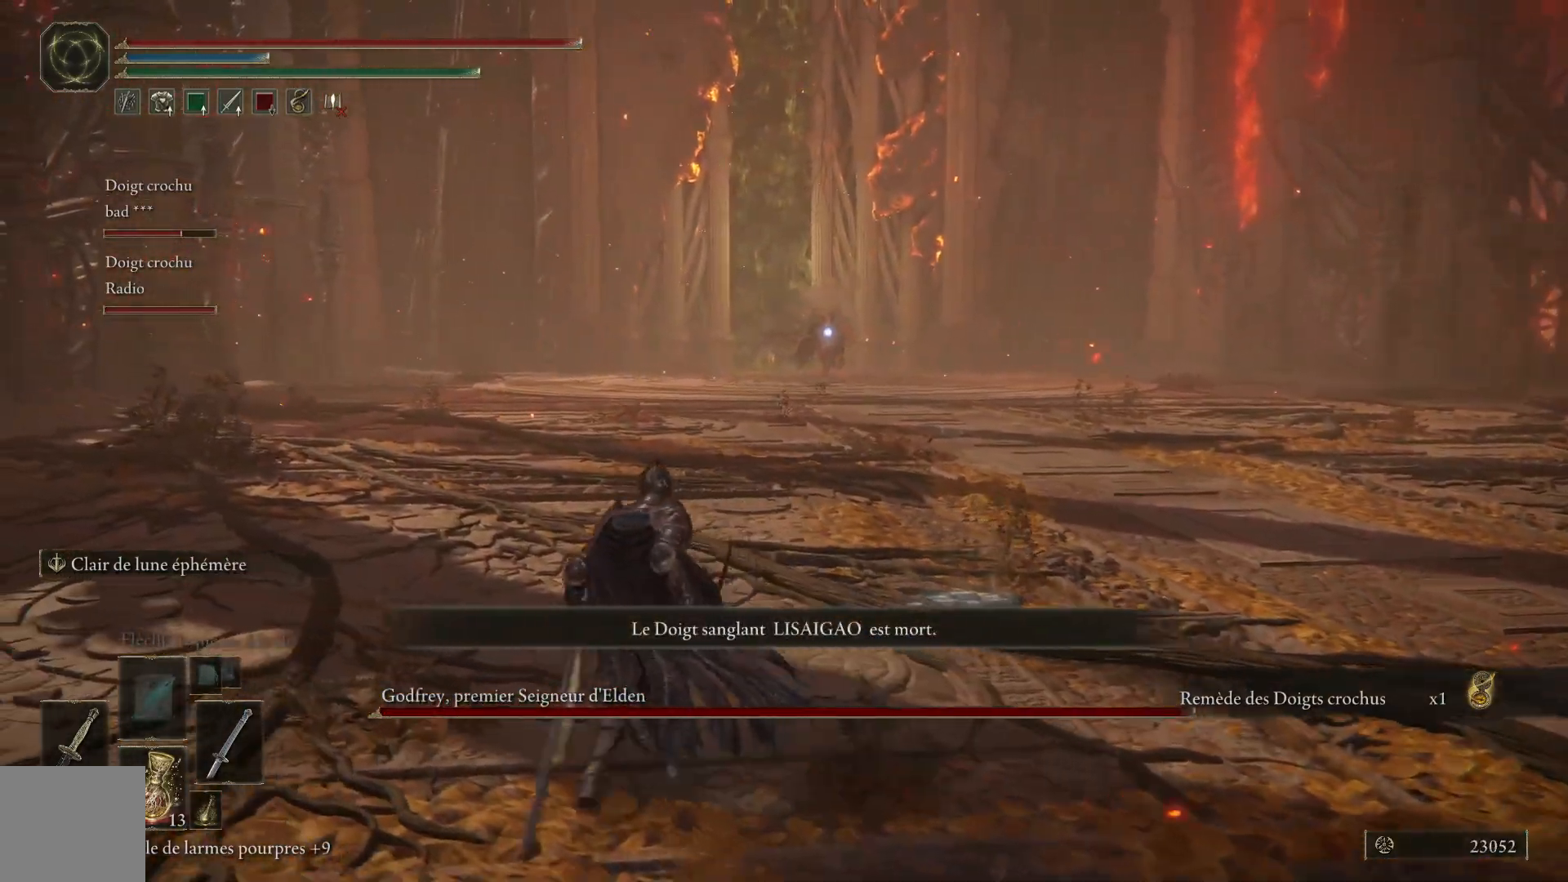
{"buttons": [], "left_stick": "left", "right_stick": "center", "events": [[67, "left_stick", "left"]]}
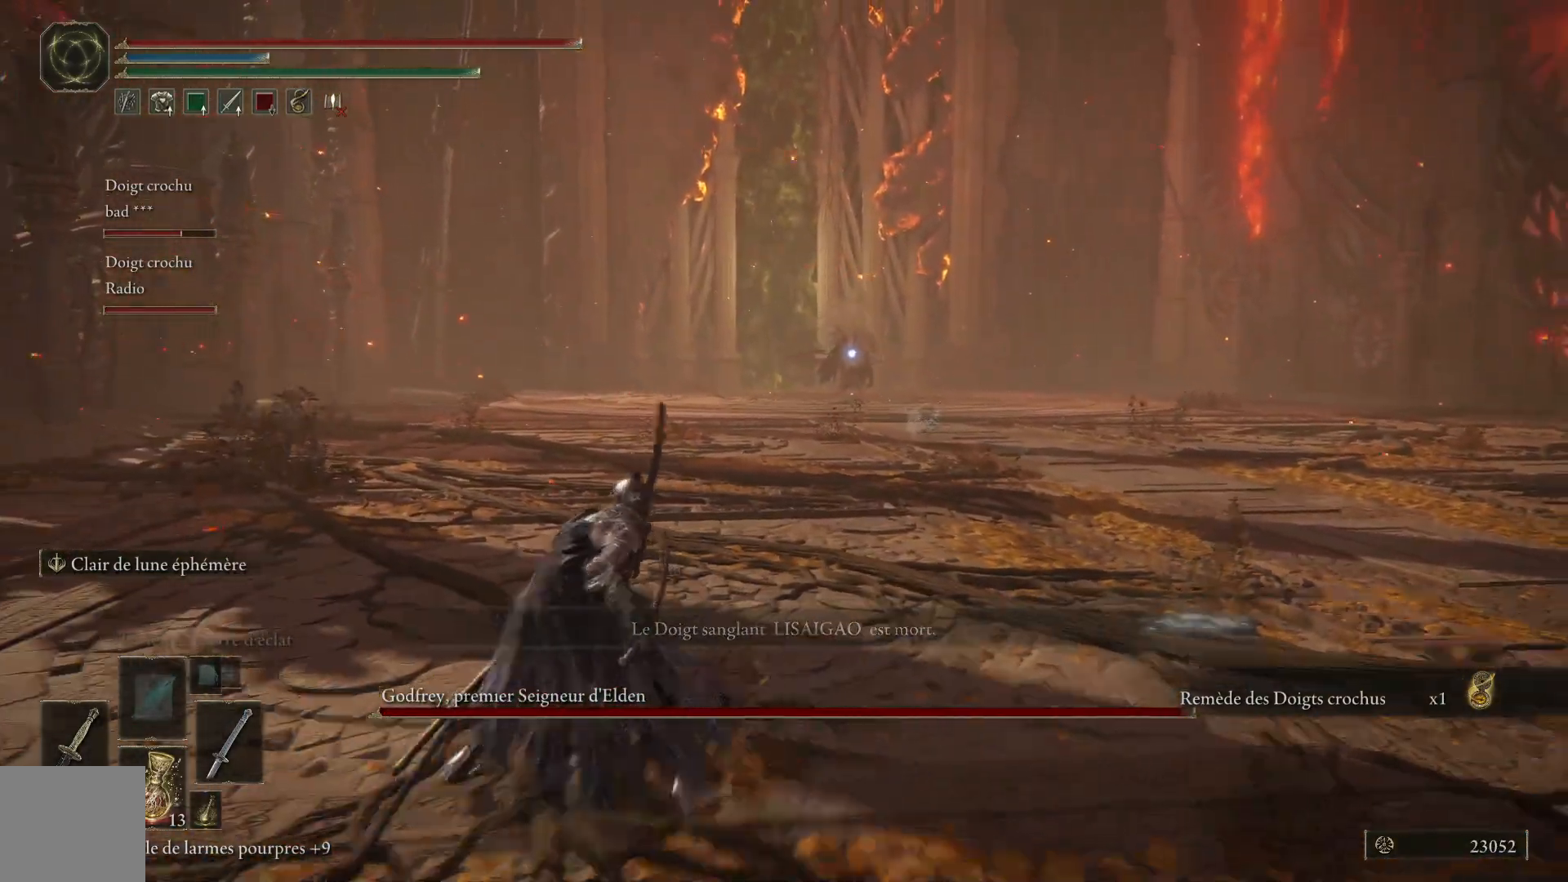
{"buttons": [], "left_stick": "down-left", "right_stick": "right", "events": [[100, "R3", "down"], [200, "R3", "up"], [217, "right_stick", "right"], [417, "left_stick", "down-left"]]}
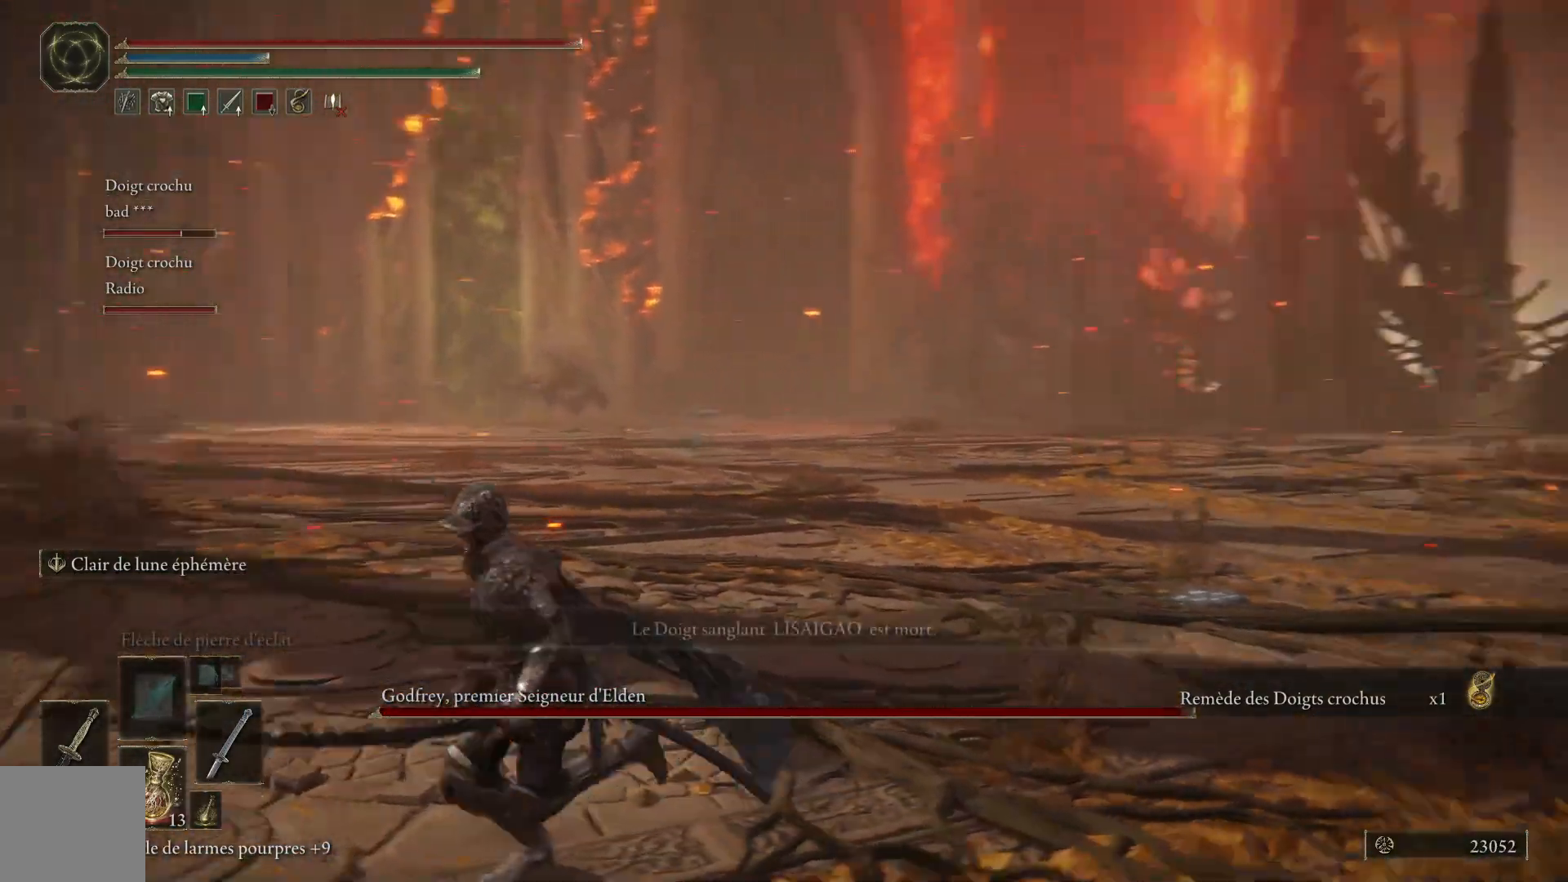
{"buttons": [], "left_stick": "down-left", "right_stick": "center", "events": [[500, "right_stick", "center"]]}
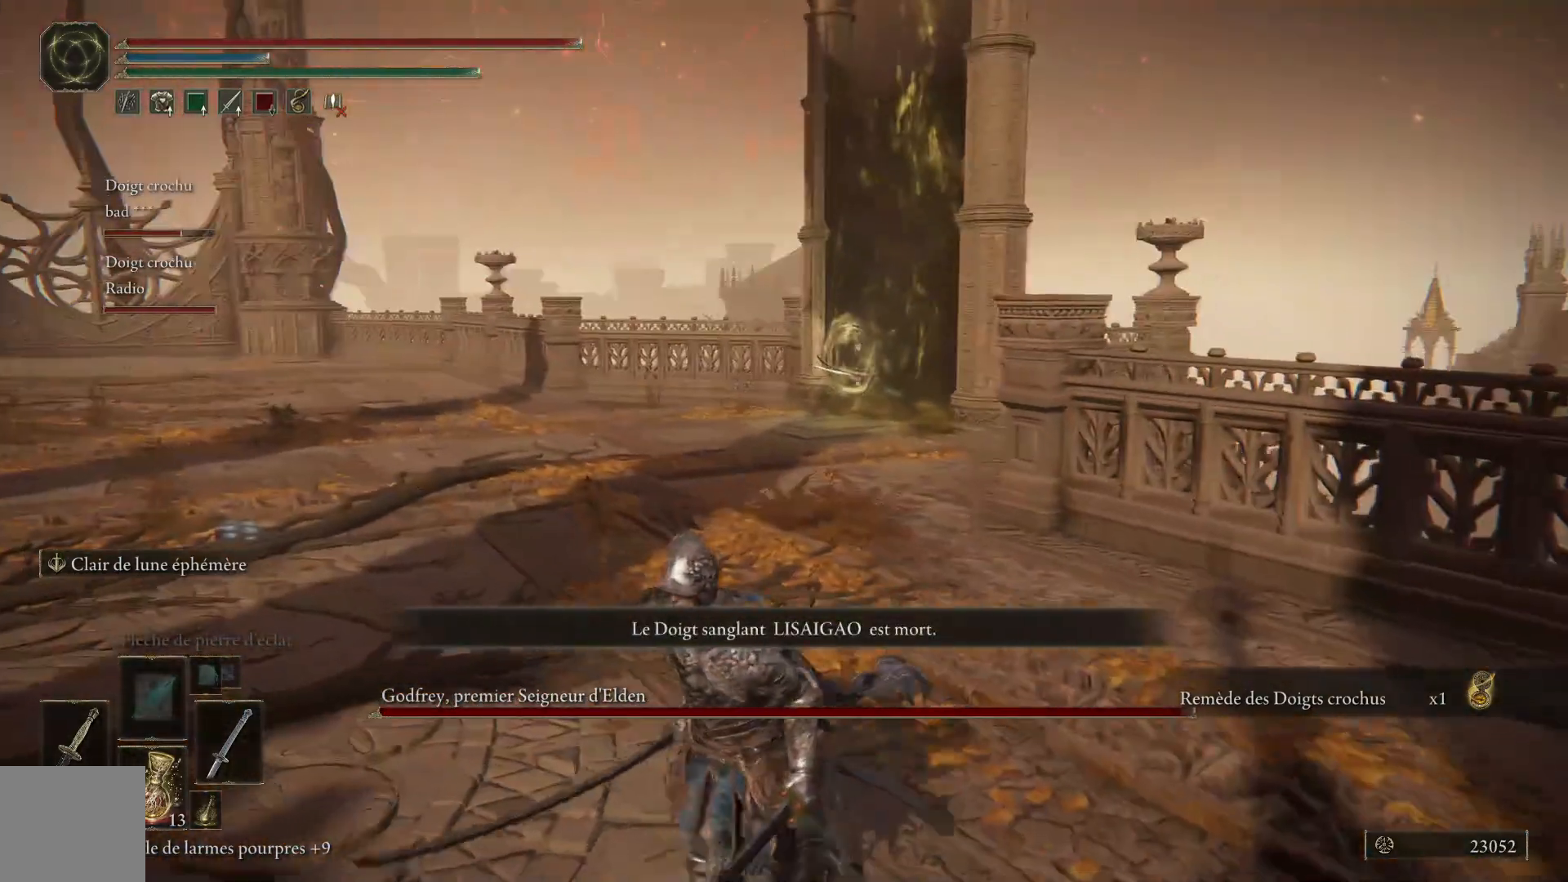
{"buttons": [], "left_stick": "down-left", "right_stick": "left", "events": [[500, "right_stick", "left"]]}
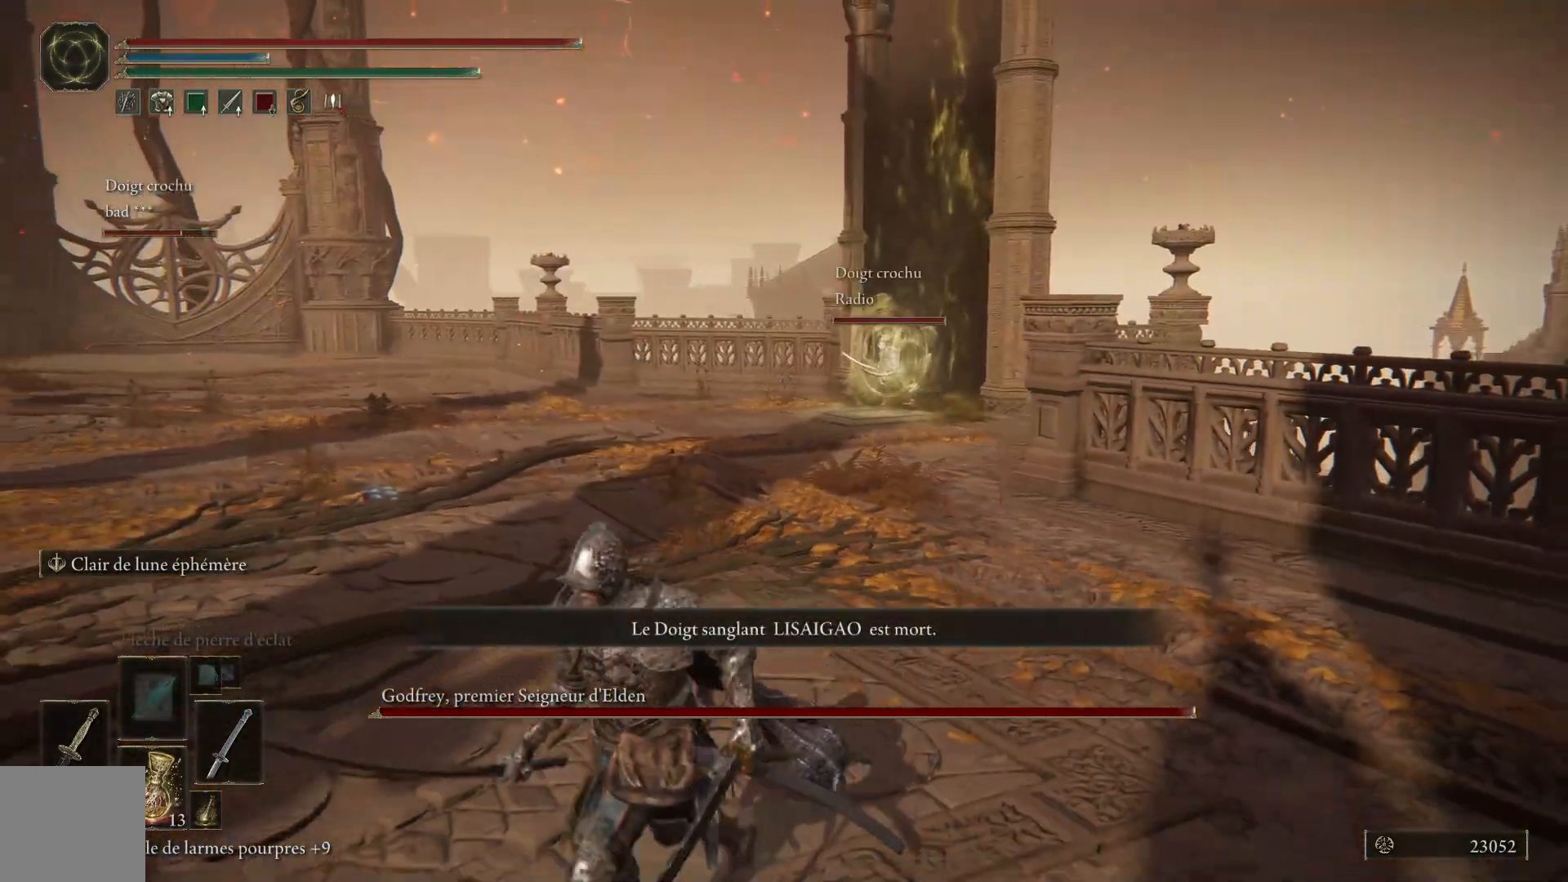
{"buttons": [], "left_stick": "up-left", "right_stick": "center", "events": [[417, "left_stick", "up-left"], [450, "right_stick", "center"]]}